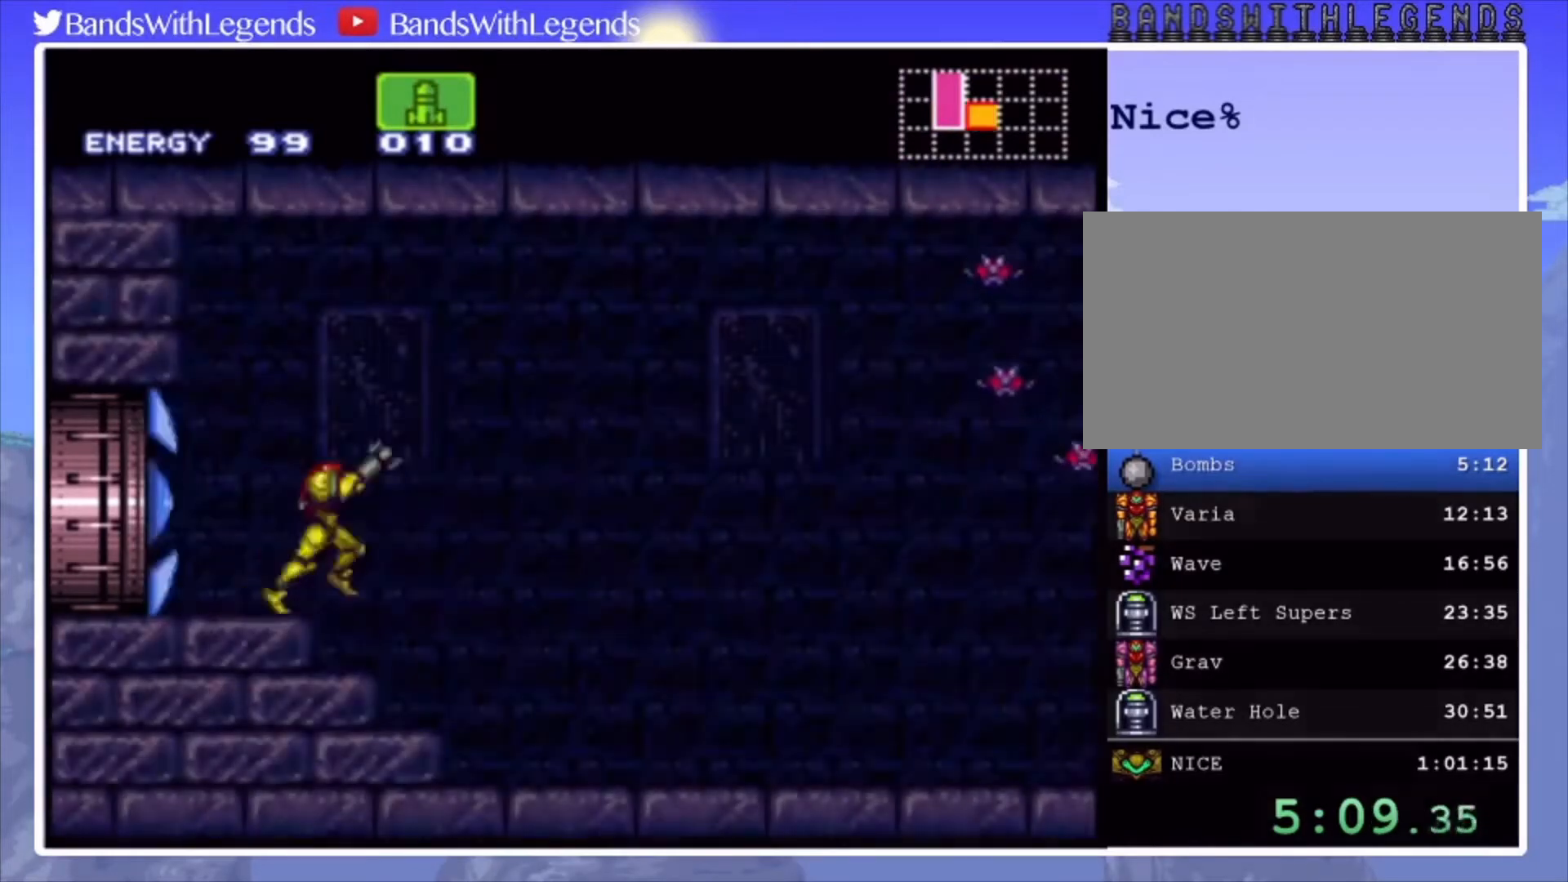
Gameplay with a controller (PlayStation layout); each line is a JSON object with the inputs held at the frame after it. "events" lists button and stick changes between this image and that frame as [ms after this image, input, new state], when the widget could be followed in between. Not read: L3 R3.
{"buttons": ["CIRCLE", "DPAD_RIGHT"], "events": [[100, "L2", "up"], [100, "R2", "up"]]}
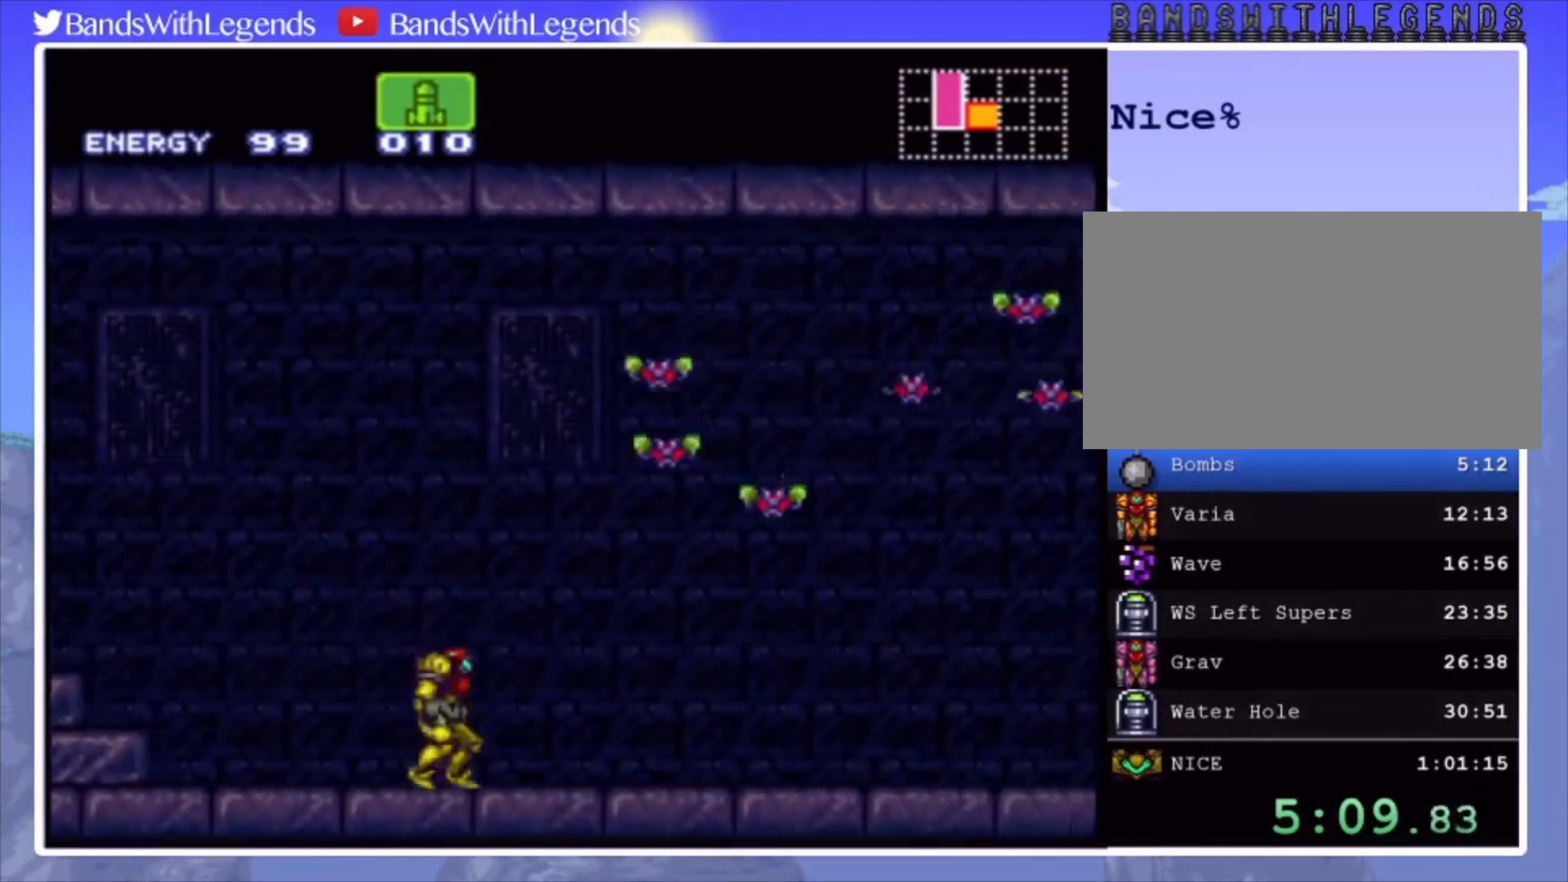
{"buttons": ["CIRCLE", "L2", "R2", "DPAD_RIGHT"], "events": [[67, "R2", "down"], [100, "L2", "down"], [133, "R2", "up"], [167, "L2", "up"], [200, "R2", "down"], [233, "L2", "down"], [267, "R2", "up"], [300, "L2", "up"], [333, "R2", "down"], [367, "L2", "down"], [400, "R2", "up"], [467, "L2", "up"], [467, "R2", "down"], [500, "L2", "down"]]}
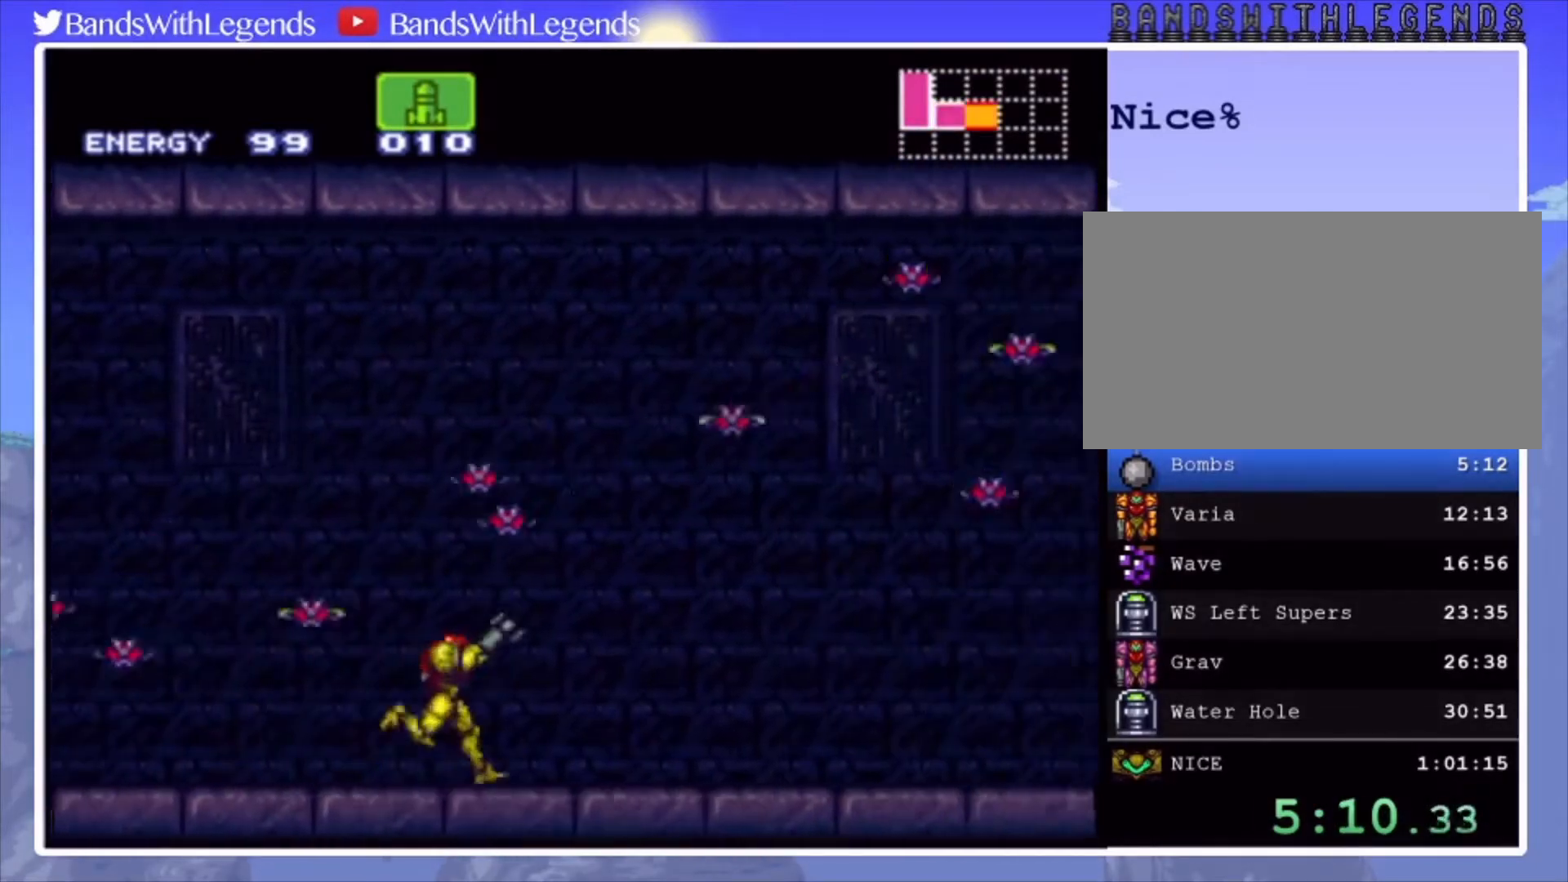
{"buttons": ["CIRCLE", "DPAD_RIGHT"], "events": [[33, "R2", "up"], [67, "L2", "up"], [267, "L2", "down"], [333, "L2", "up"], [400, "L2", "down"], [467, "L2", "up"]]}
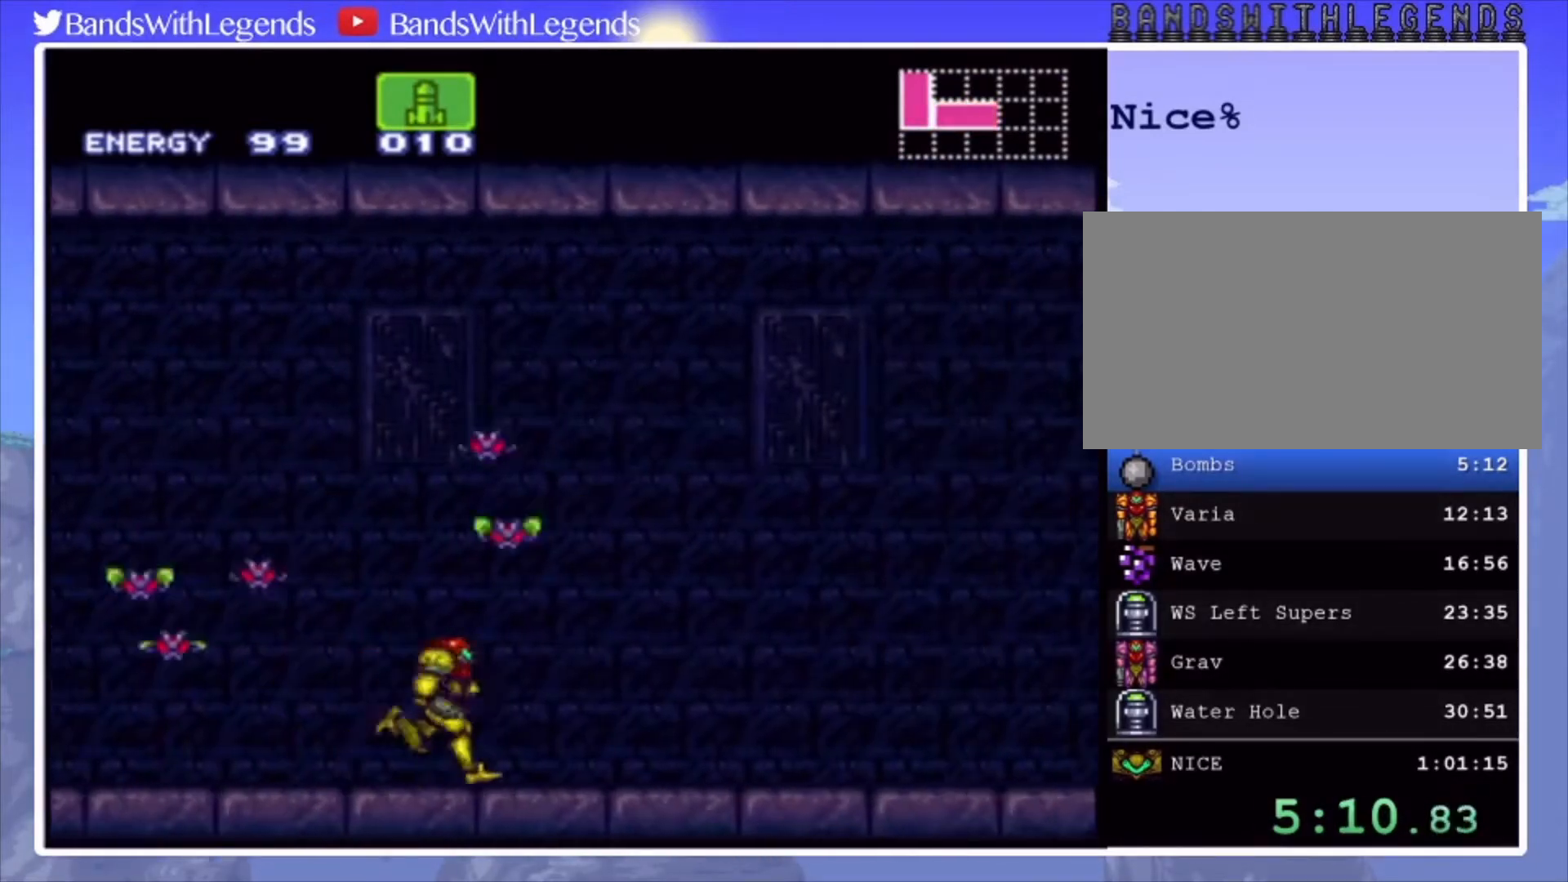
{"buttons": ["CROSS", "DPAD_RIGHT"], "events": [[233, "CROSS", "down"], [267, "CIRCLE", "up"], [367, "SQUARE", "down"], [467, "SQUARE", "up"]]}
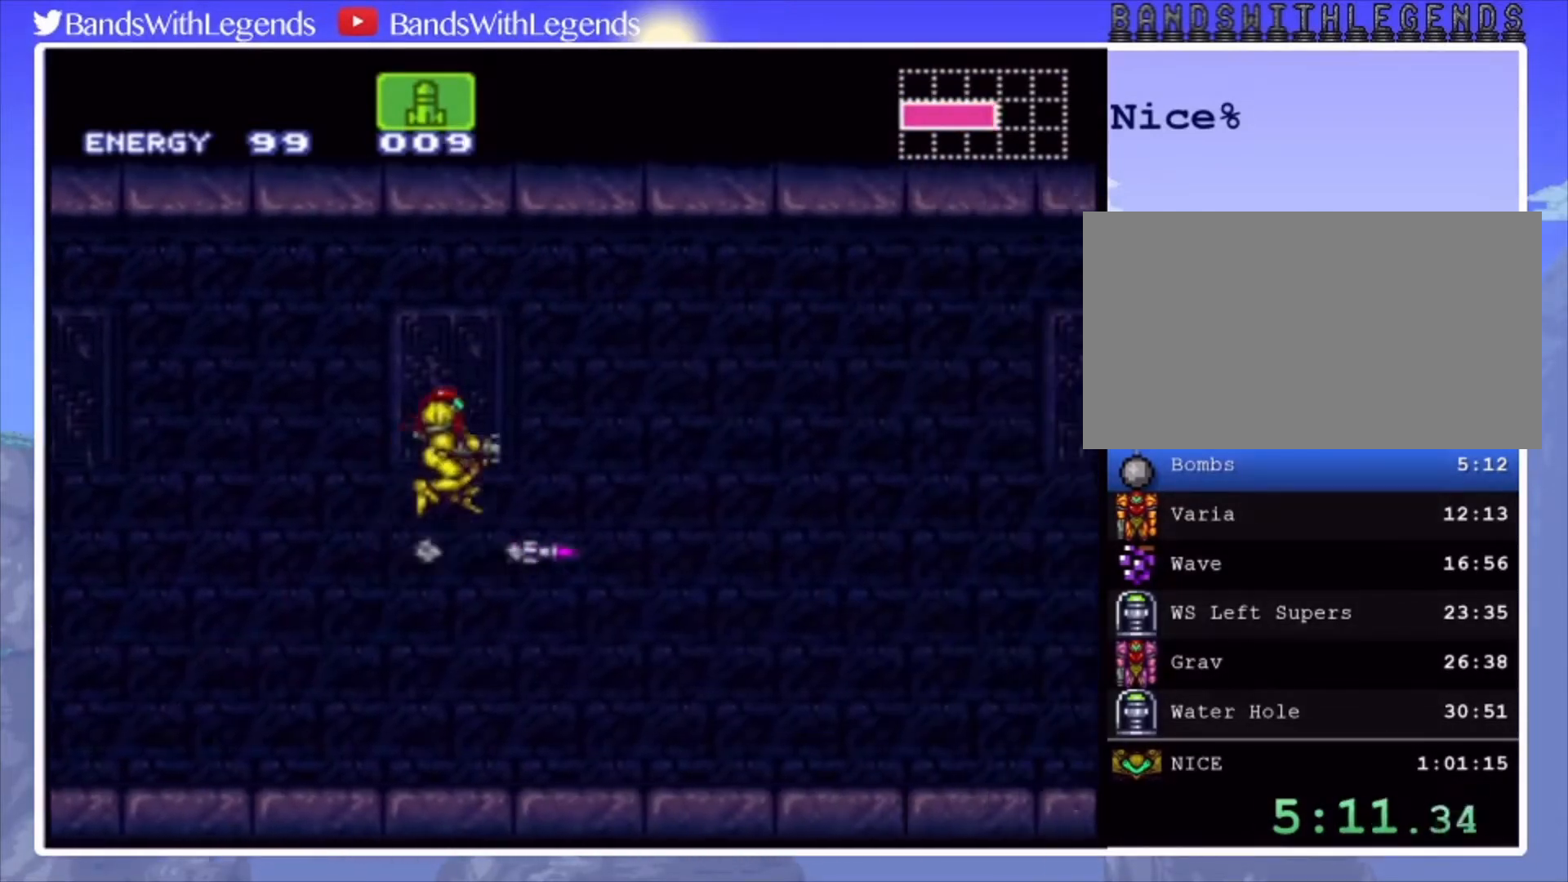
{"buttons": ["SQUARE", "L2", "DPAD_RIGHT"], "events": [[33, "SQUARE", "down"], [133, "SQUARE", "up"], [233, "L2", "down"], [400, "CROSS", "up"], [467, "SQUARE", "down"]]}
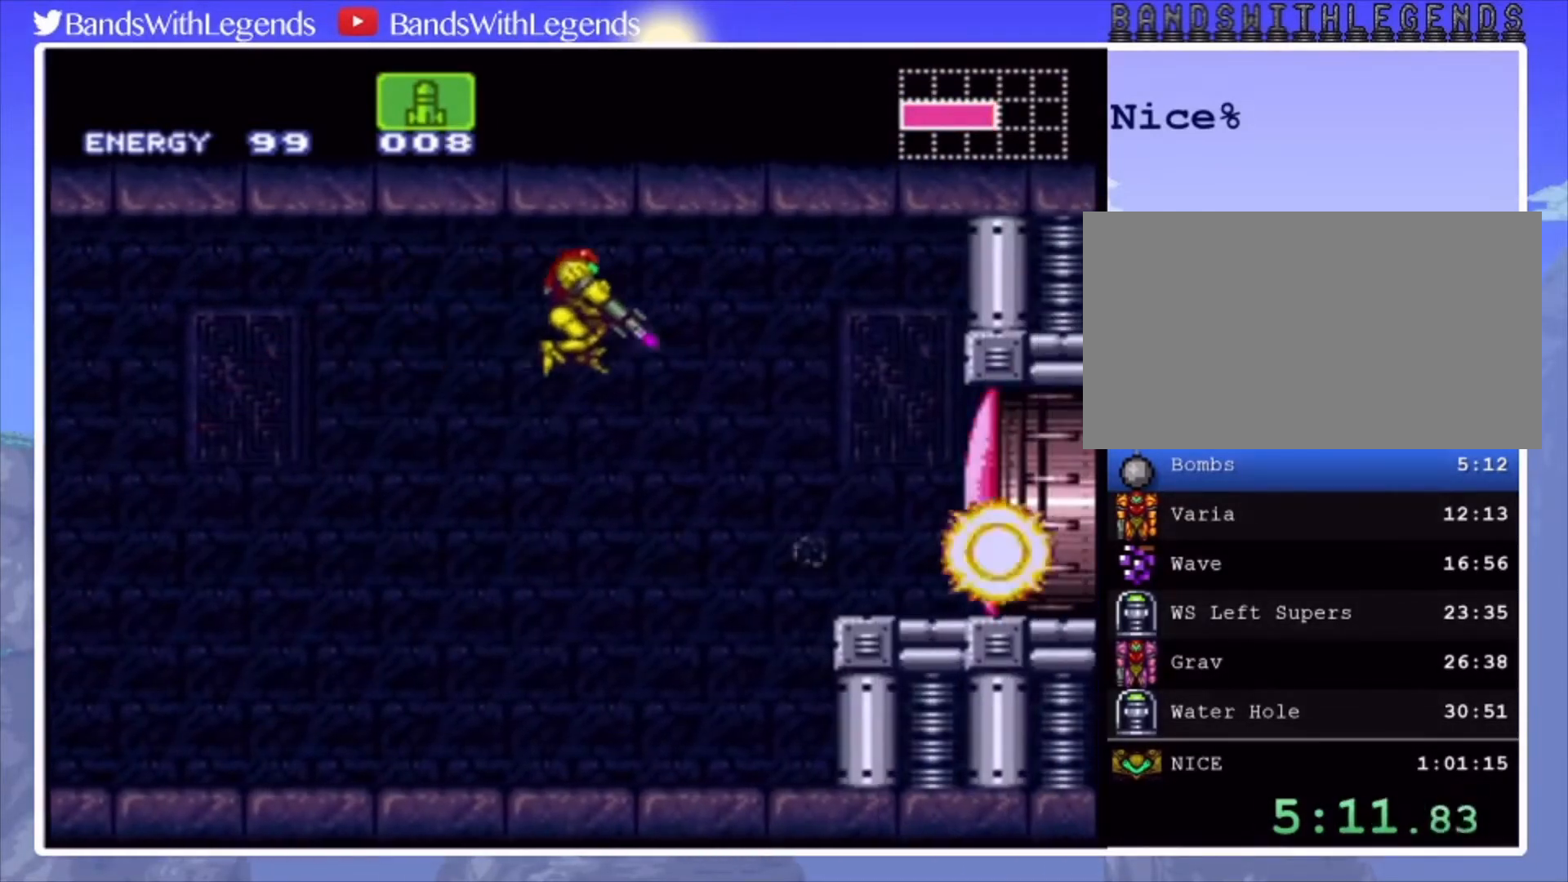
{"buttons": [], "events": [[67, "SQUARE", "up"], [133, "SQUARE", "down"], [200, "SQUARE", "up"], [267, "SQUARE", "down"], [300, "DPAD_RIGHT", "up"], [367, "SQUARE", "up"], [433, "SQUARE", "down"], [467, "L2", "up"], [467, "SQUARE", "up"]]}
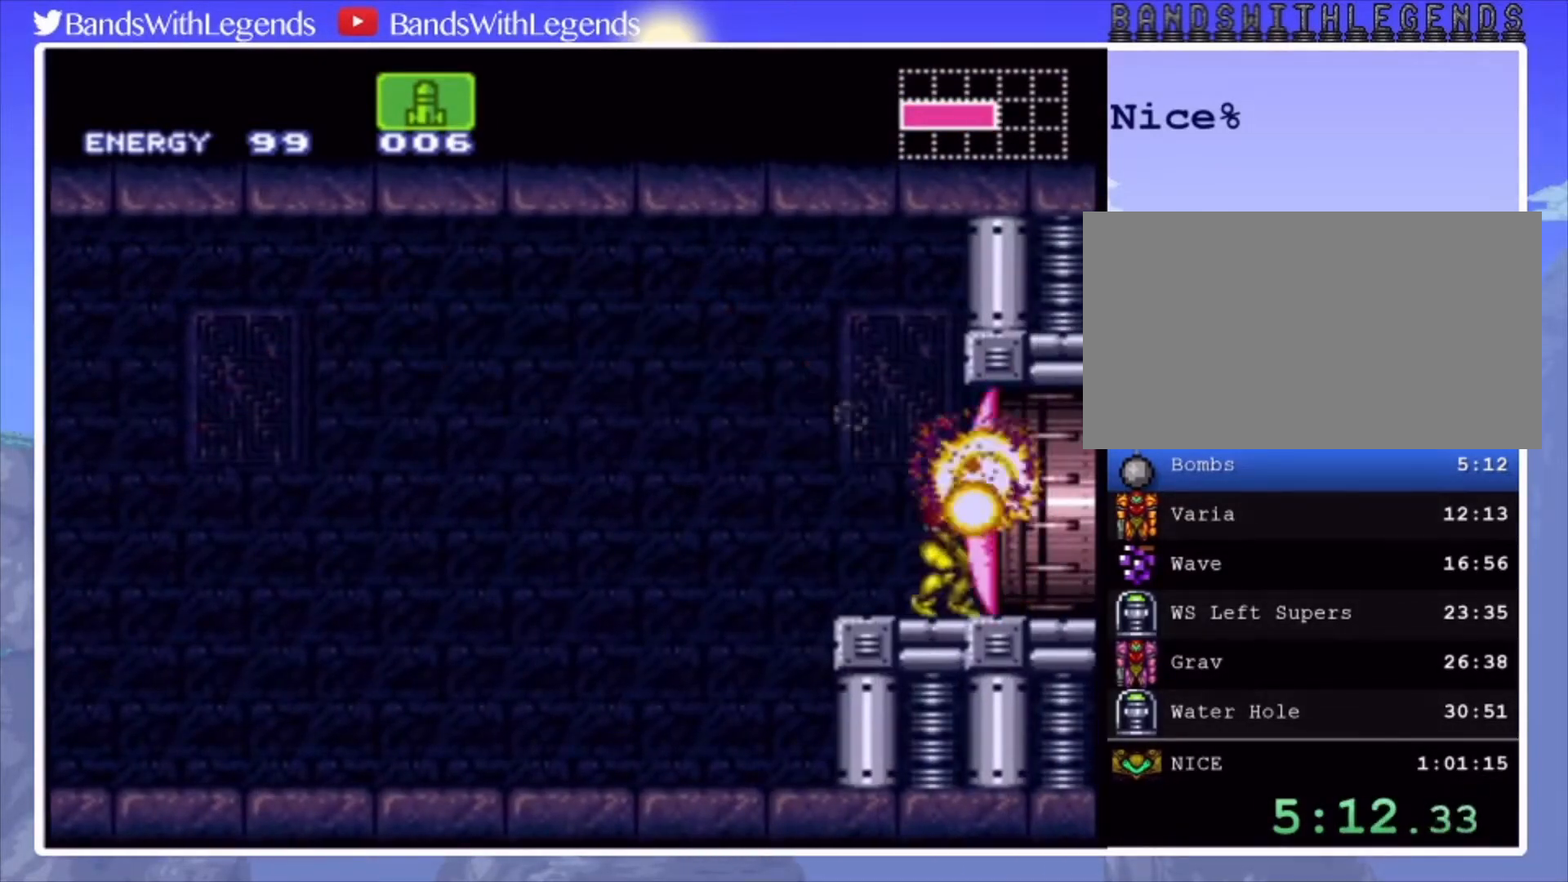
{"buttons": [], "events": [[67, "SQUARE", "down"], [100, "SQUARE", "up"], [333, "DPAD_RIGHT", "down"], [367, "CIRCLE", "down"], [467, "CIRCLE", "up"], [467, "DPAD_RIGHT", "up"]]}
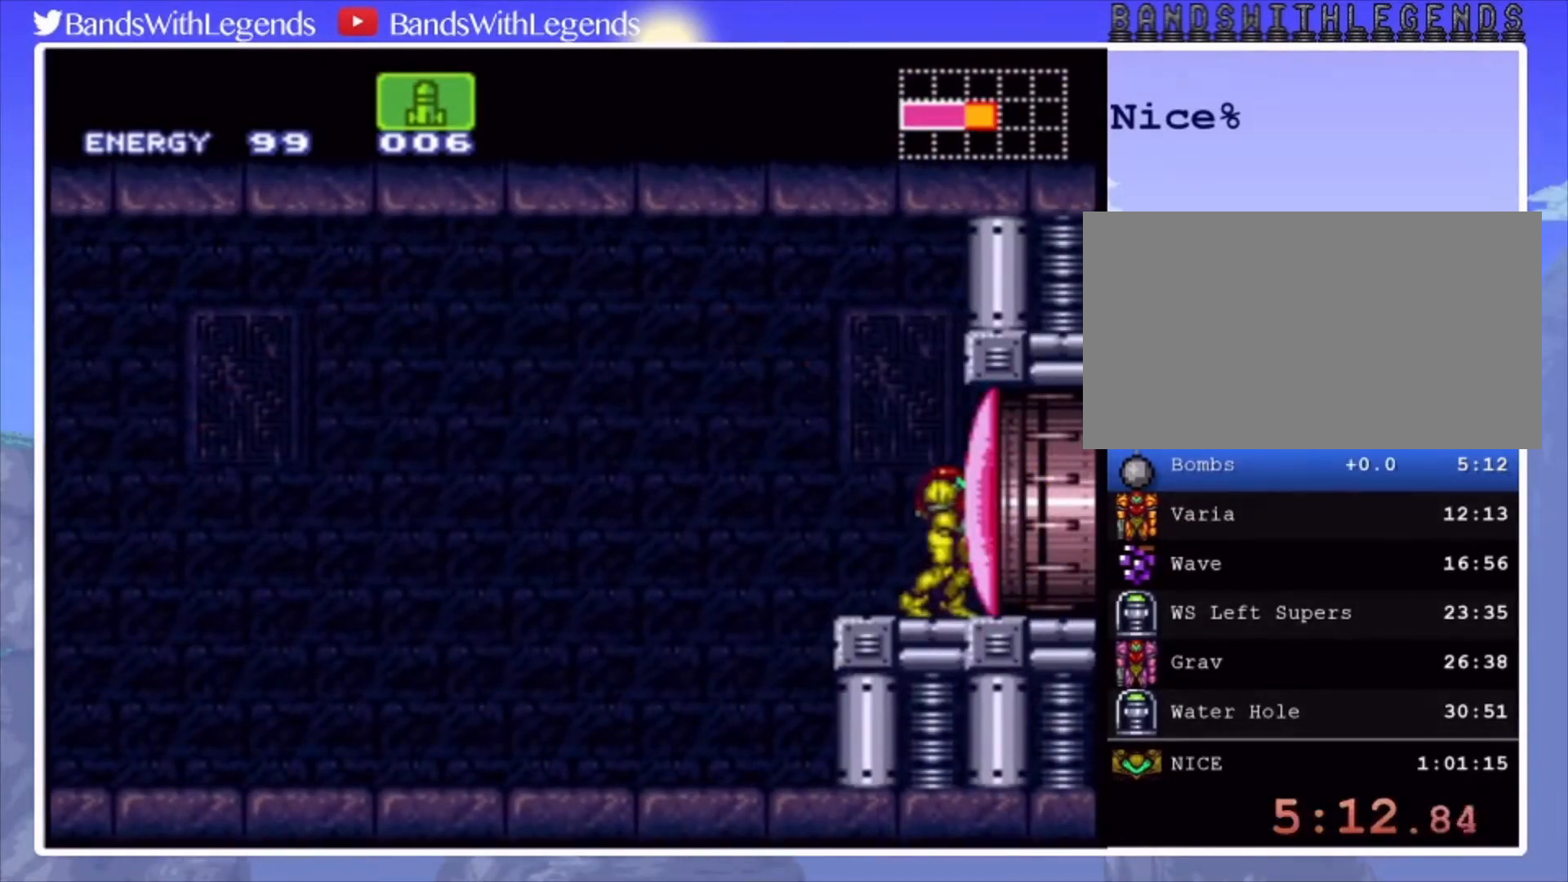
{"buttons": ["CIRCLE", "DPAD_RIGHT"], "events": [[100, "SQUARE", "down"], [133, "SQUARE", "up"], [333, "CIRCLE", "down"], [367, "DPAD_RIGHT", "down"], [400, "TRIANGLE", "down"], [433, "CIRCLE", "up"], [500, "CIRCLE", "down"], [500, "TRIANGLE", "up"]]}
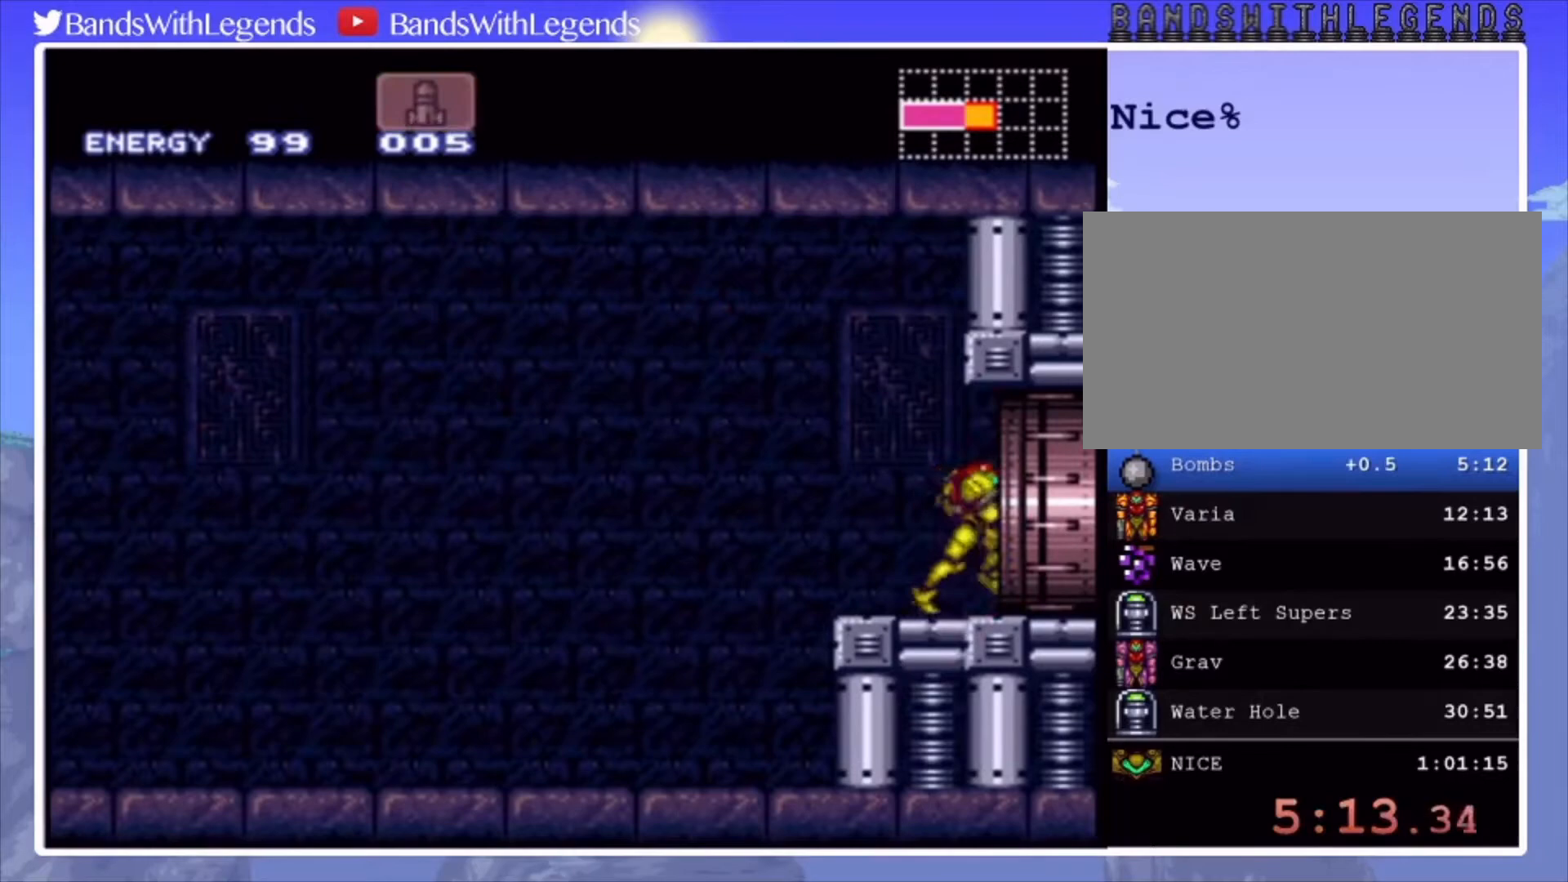
{"buttons": ["DPAD_RIGHT"], "events": [[467, "CIRCLE", "up"]]}
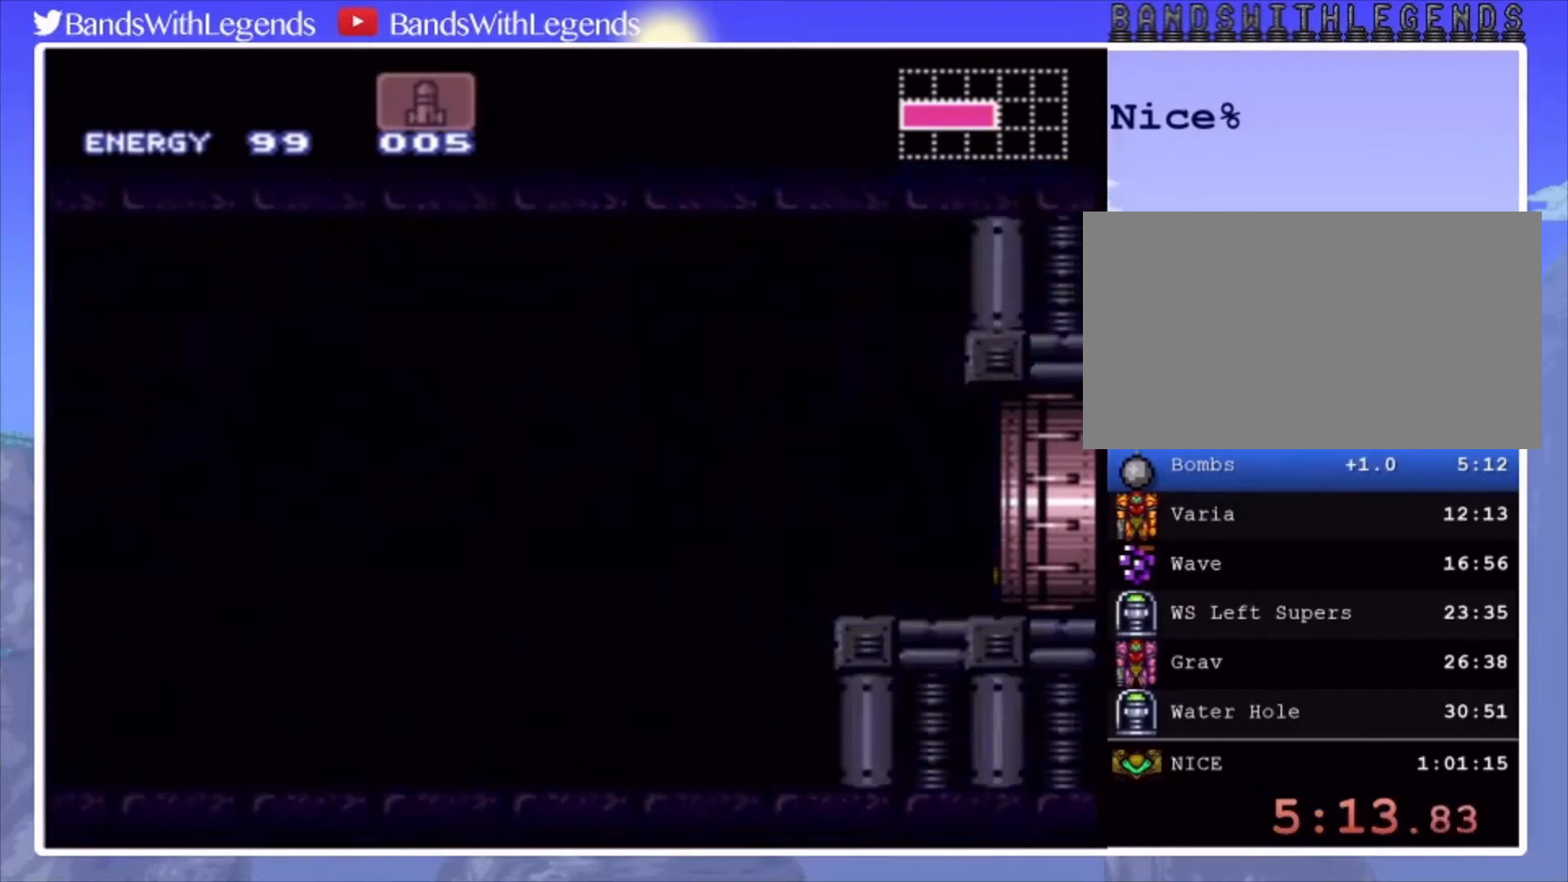
{"buttons": ["CIRCLE", "DPAD_RIGHT"], "events": [[67, "DPAD_RIGHT", "up"], [233, "DPAD_RIGHT", "down"], [267, "CIRCLE", "down"]]}
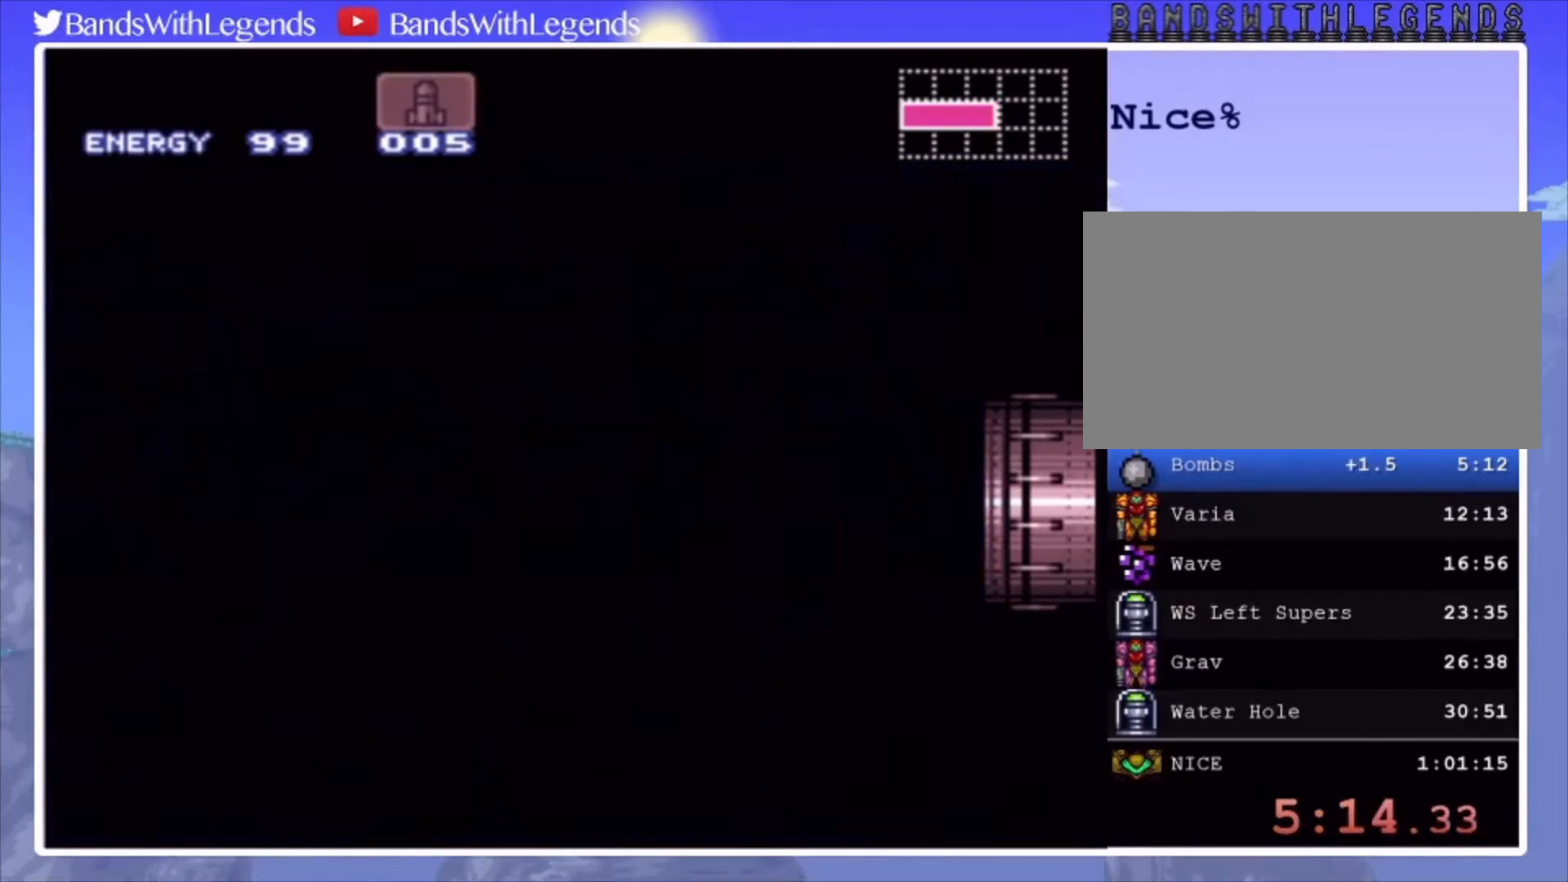
{"buttons": ["CIRCLE", "DPAD_RIGHT"], "events": []}
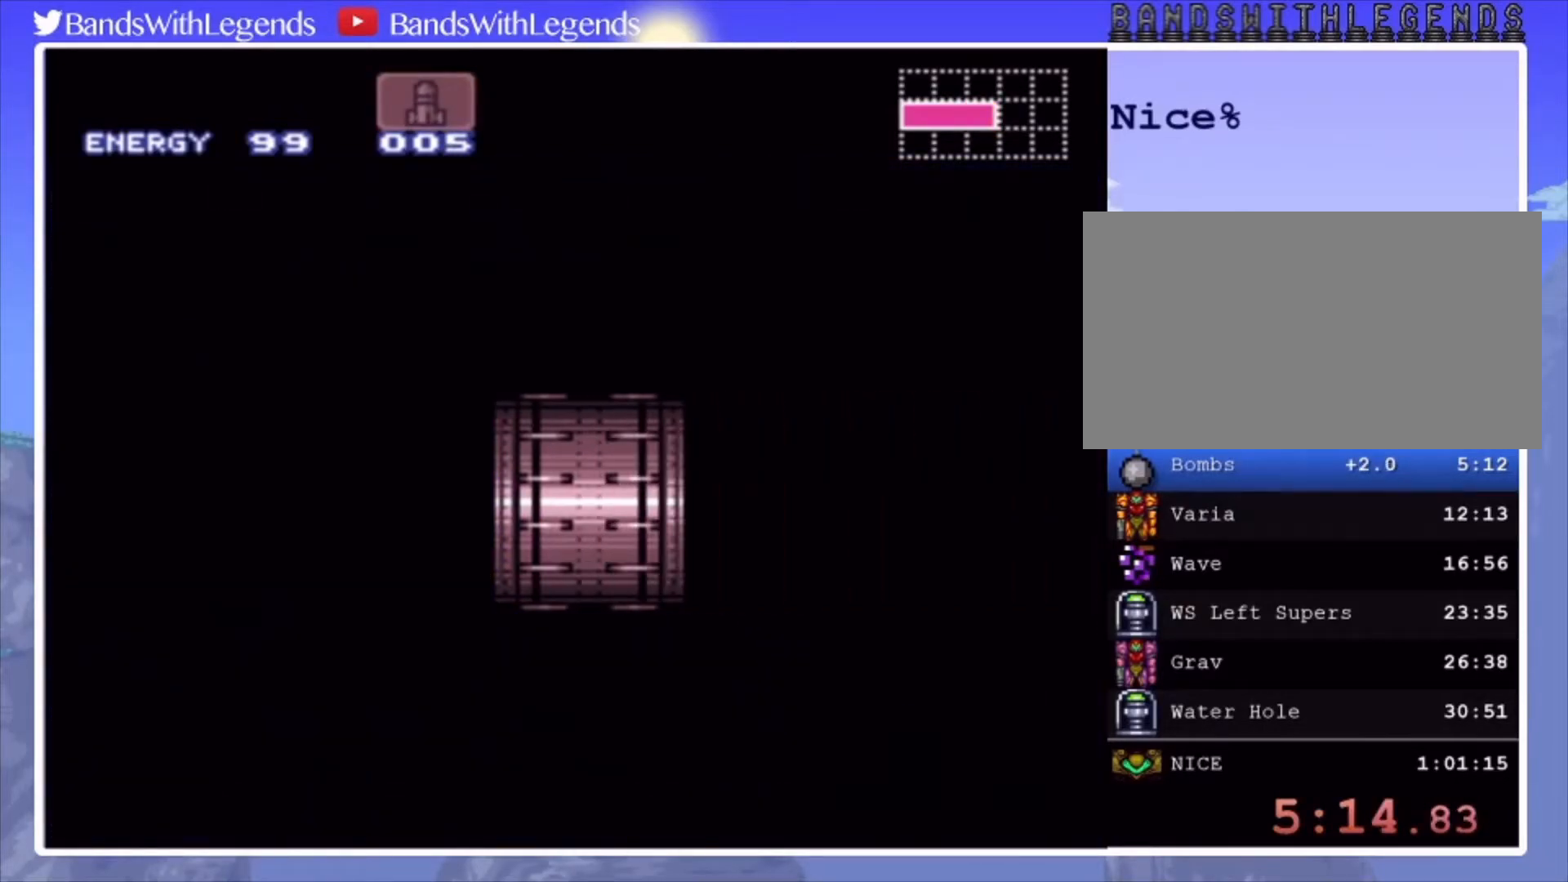
{"buttons": ["CIRCLE", "DPAD_RIGHT"], "events": []}
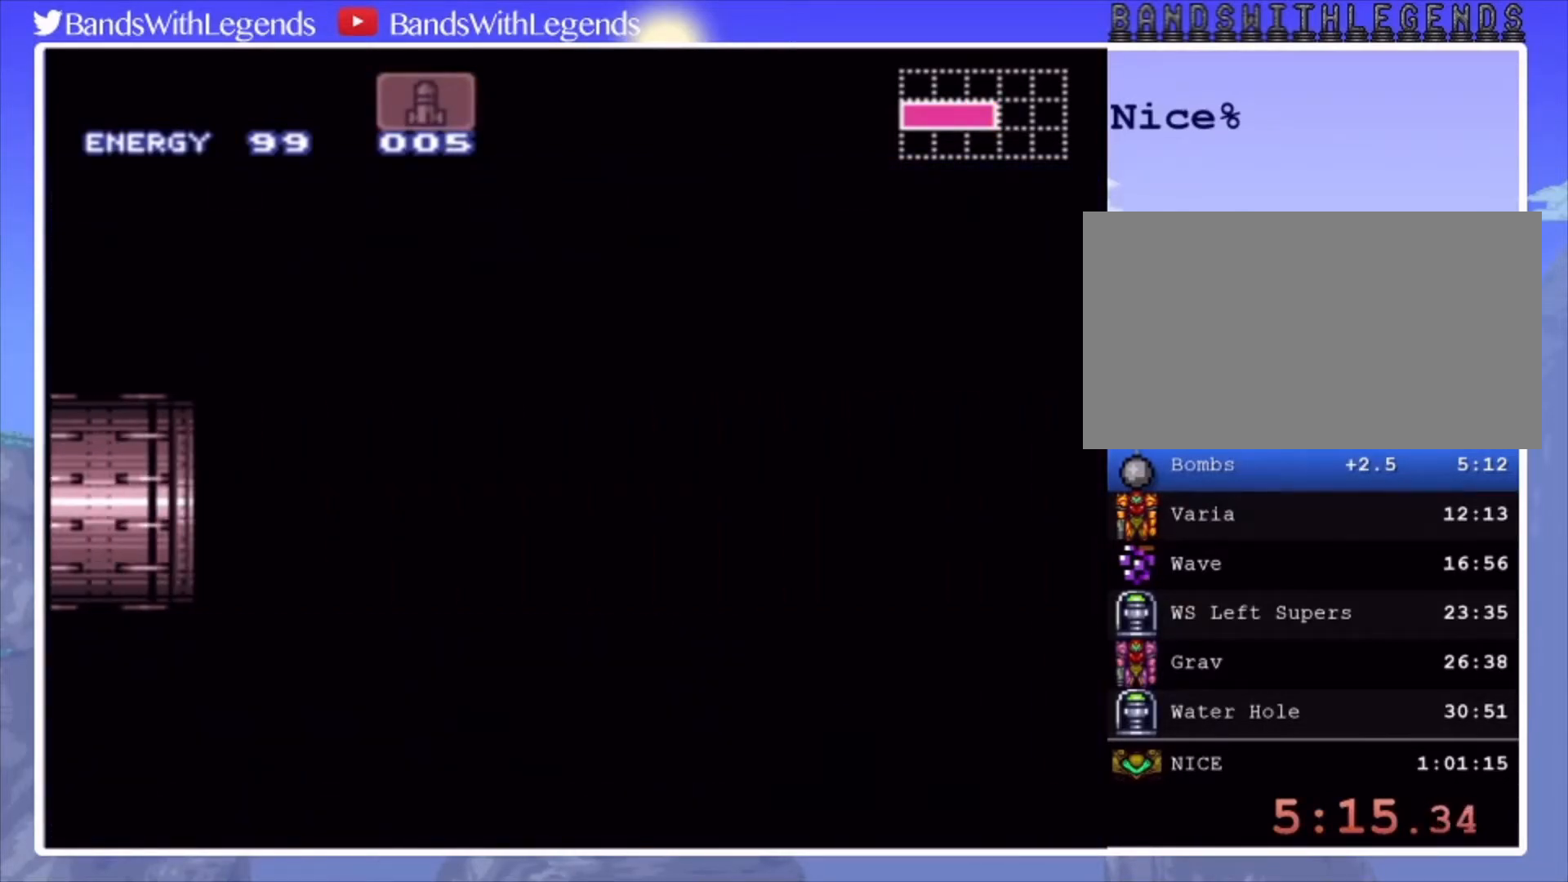
{"buttons": ["CIRCLE", "DPAD_RIGHT"], "events": []}
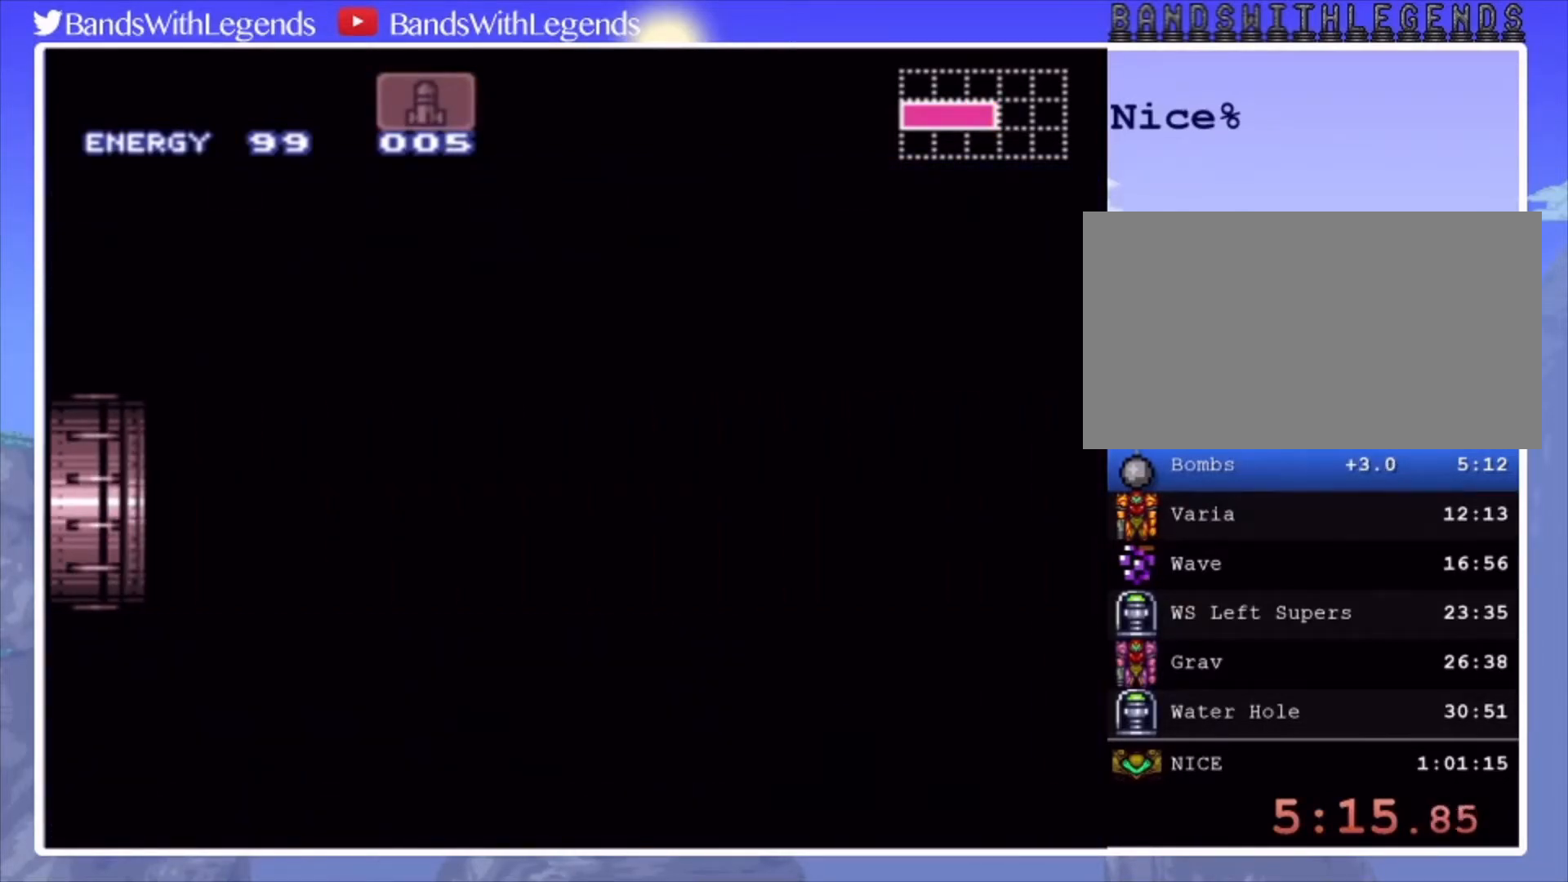
{"buttons": ["CIRCLE", "DPAD_RIGHT"], "events": []}
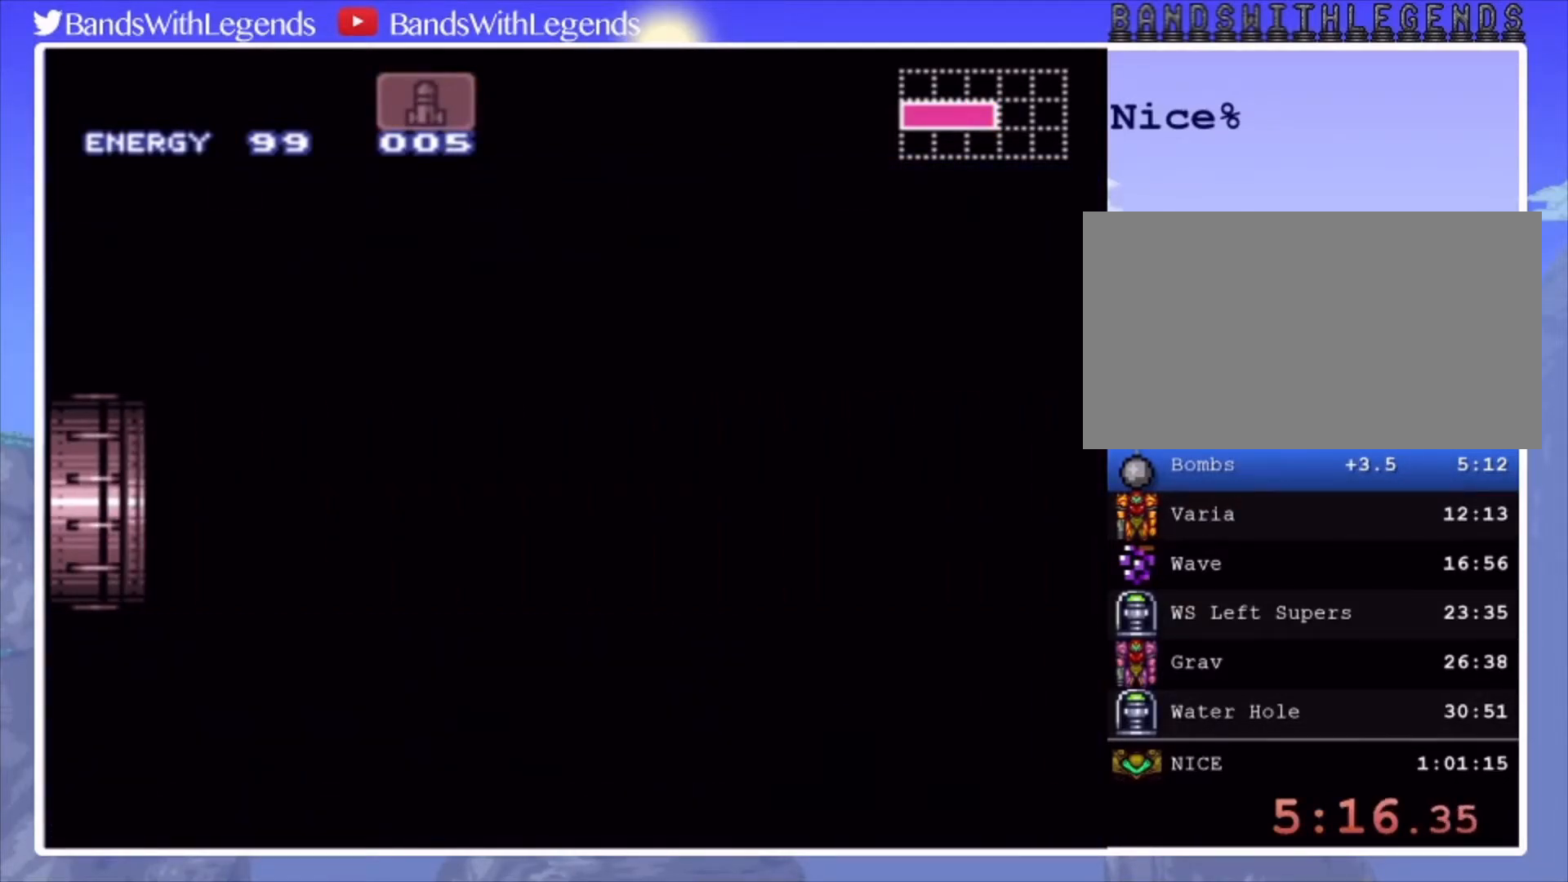
{"buttons": ["CIRCLE", "DPAD_RIGHT"], "events": []}
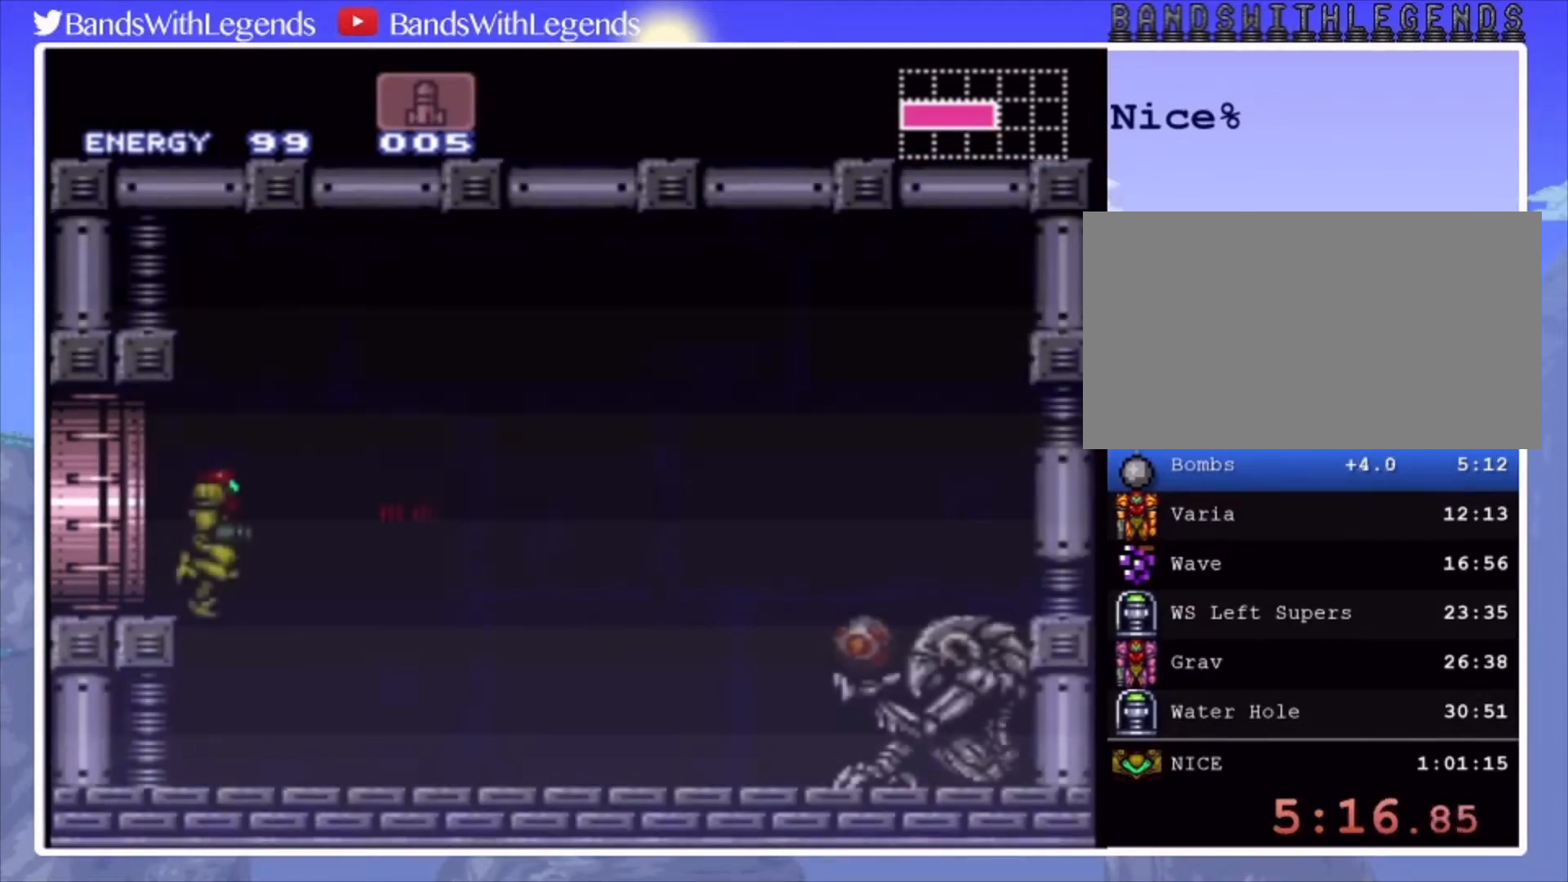
{"buttons": ["CIRCLE", "DPAD_RIGHT"], "events": []}
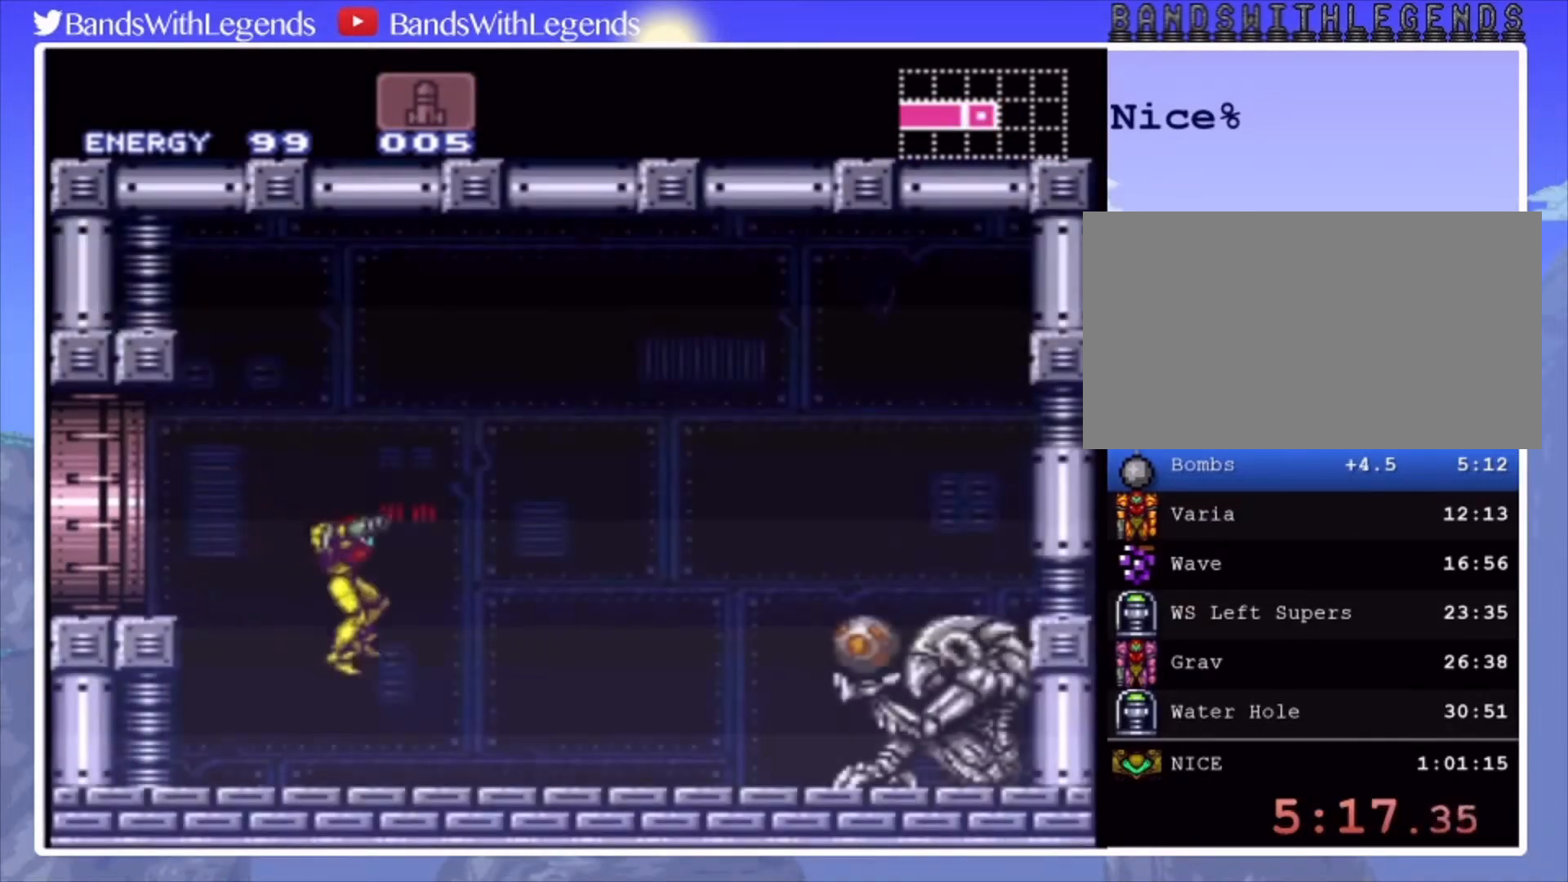
{"buttons": ["CIRCLE", "R2", "DPAD_RIGHT"], "events": [[167, "SQUARE", "down"], [267, "SQUARE", "up"], [333, "R2", "down"], [367, "L2", "down"], [400, "R2", "up"], [433, "L2", "up"], [467, "R2", "down"]]}
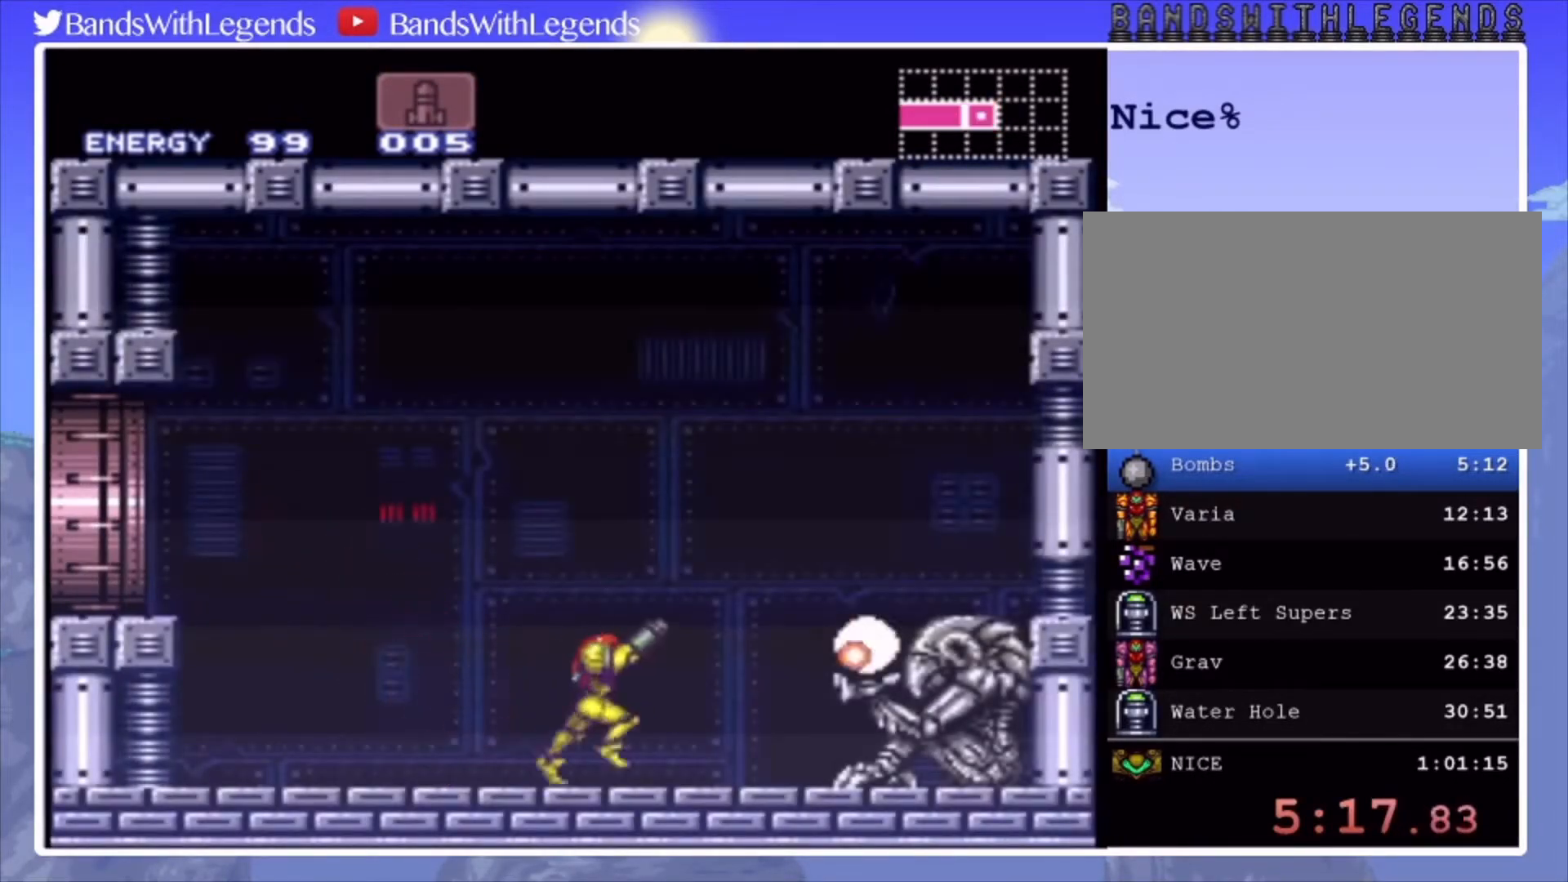
{"buttons": ["CIRCLE"], "events": [[33, "L2", "down"], [33, "R2", "up"], [67, "L2", "up"], [100, "R2", "down"], [133, "L2", "down"], [133, "R2", "up"], [167, "L2", "up"], [267, "L2", "down"], [467, "DPAD_RIGHT", "up"], [467, "L2", "up"]]}
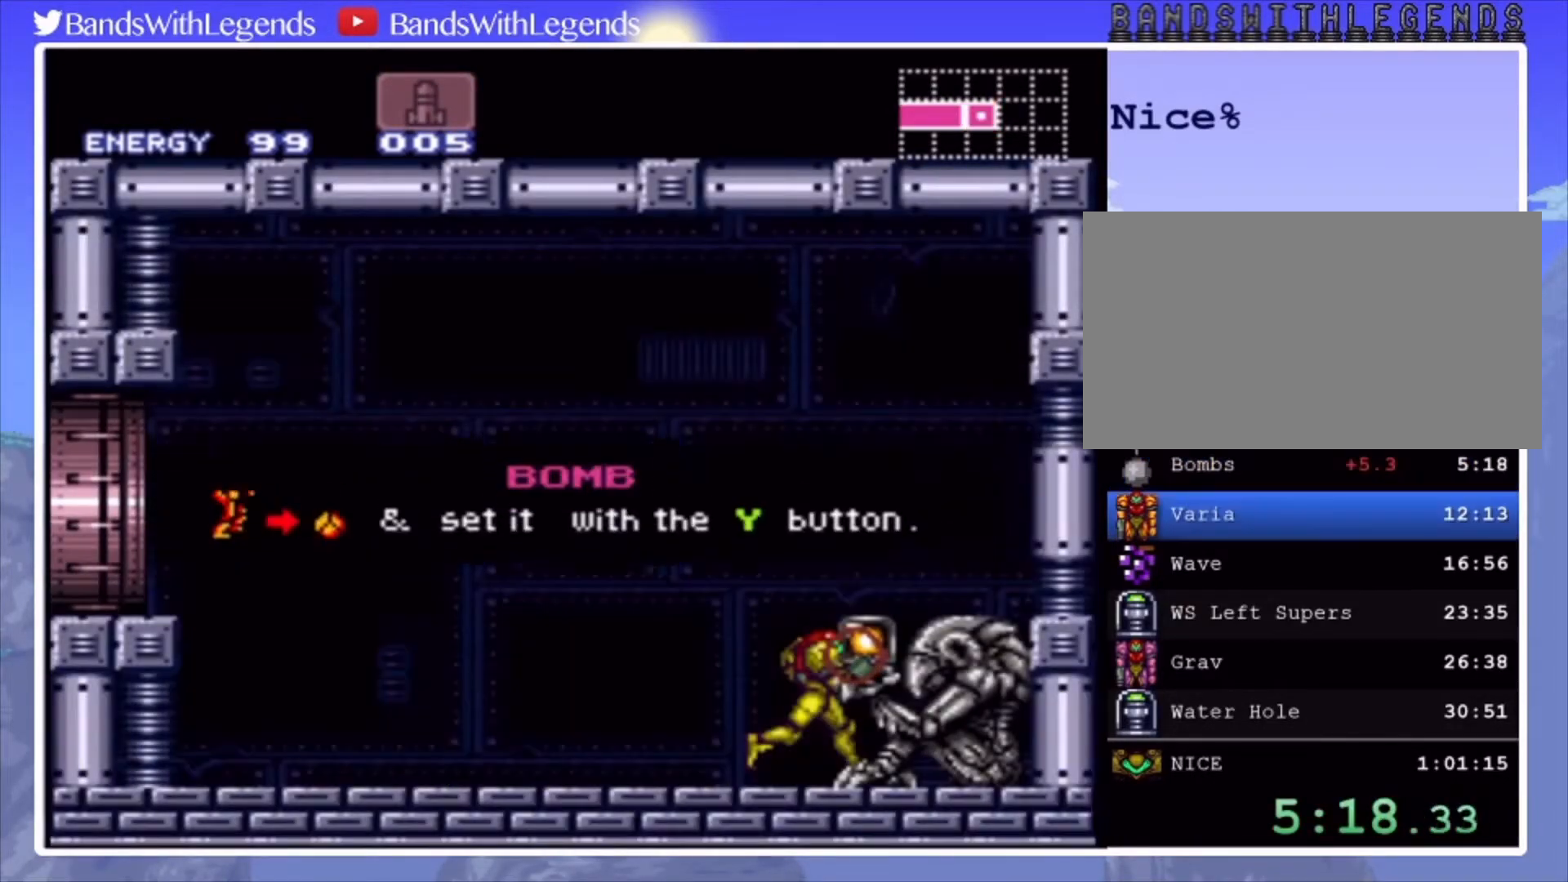
{"buttons": [], "events": [[33, "CIRCLE", "up"], [133, "L2", "down"], [233, "L2", "up"]]}
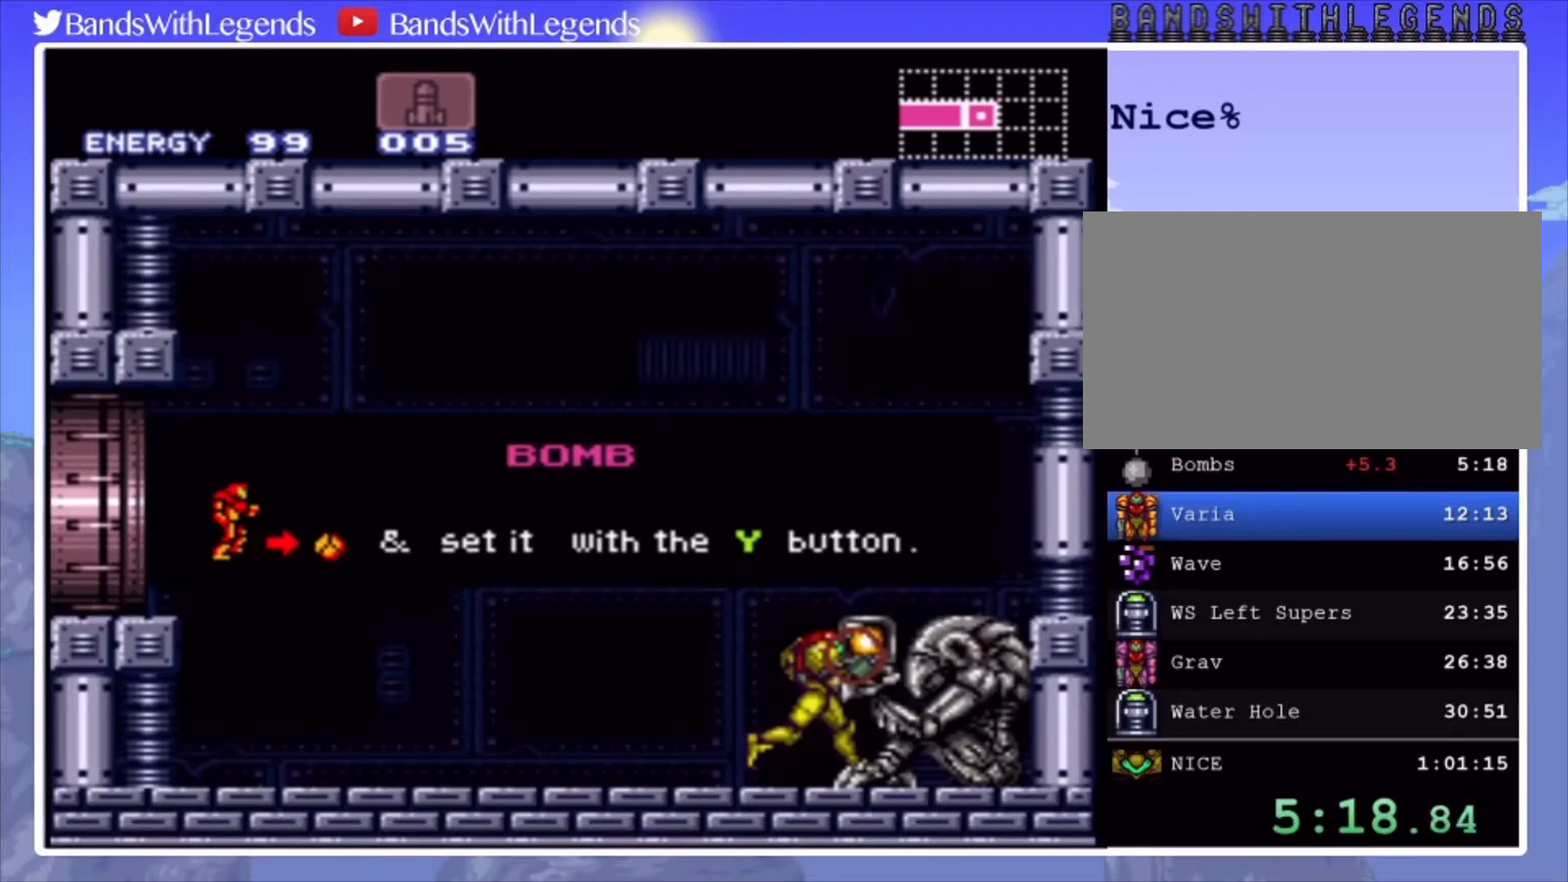
{"buttons": [], "events": []}
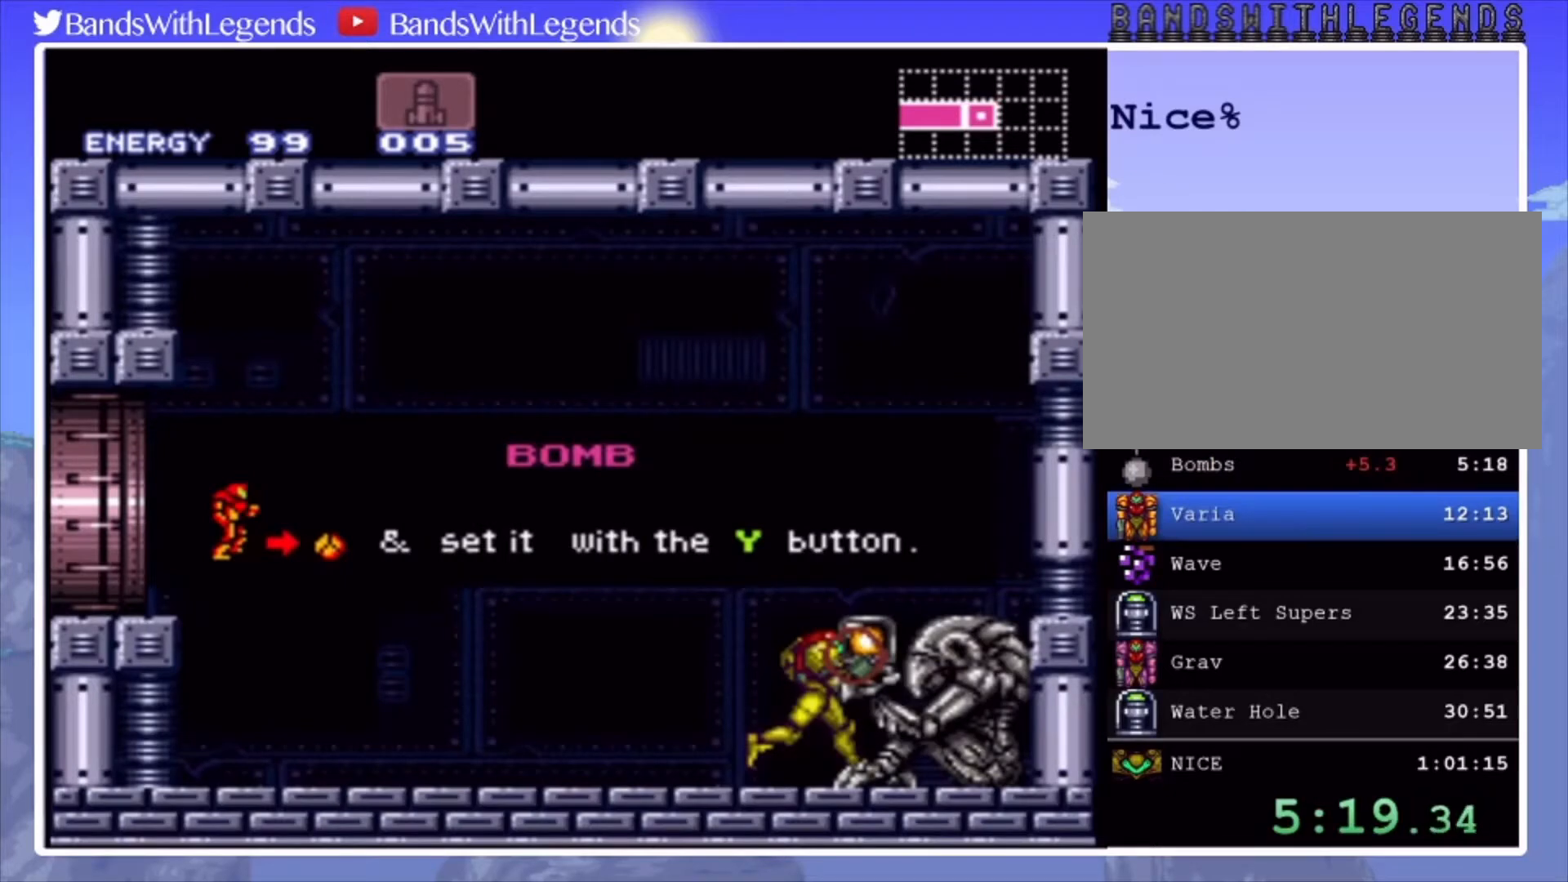
{"buttons": [], "events": []}
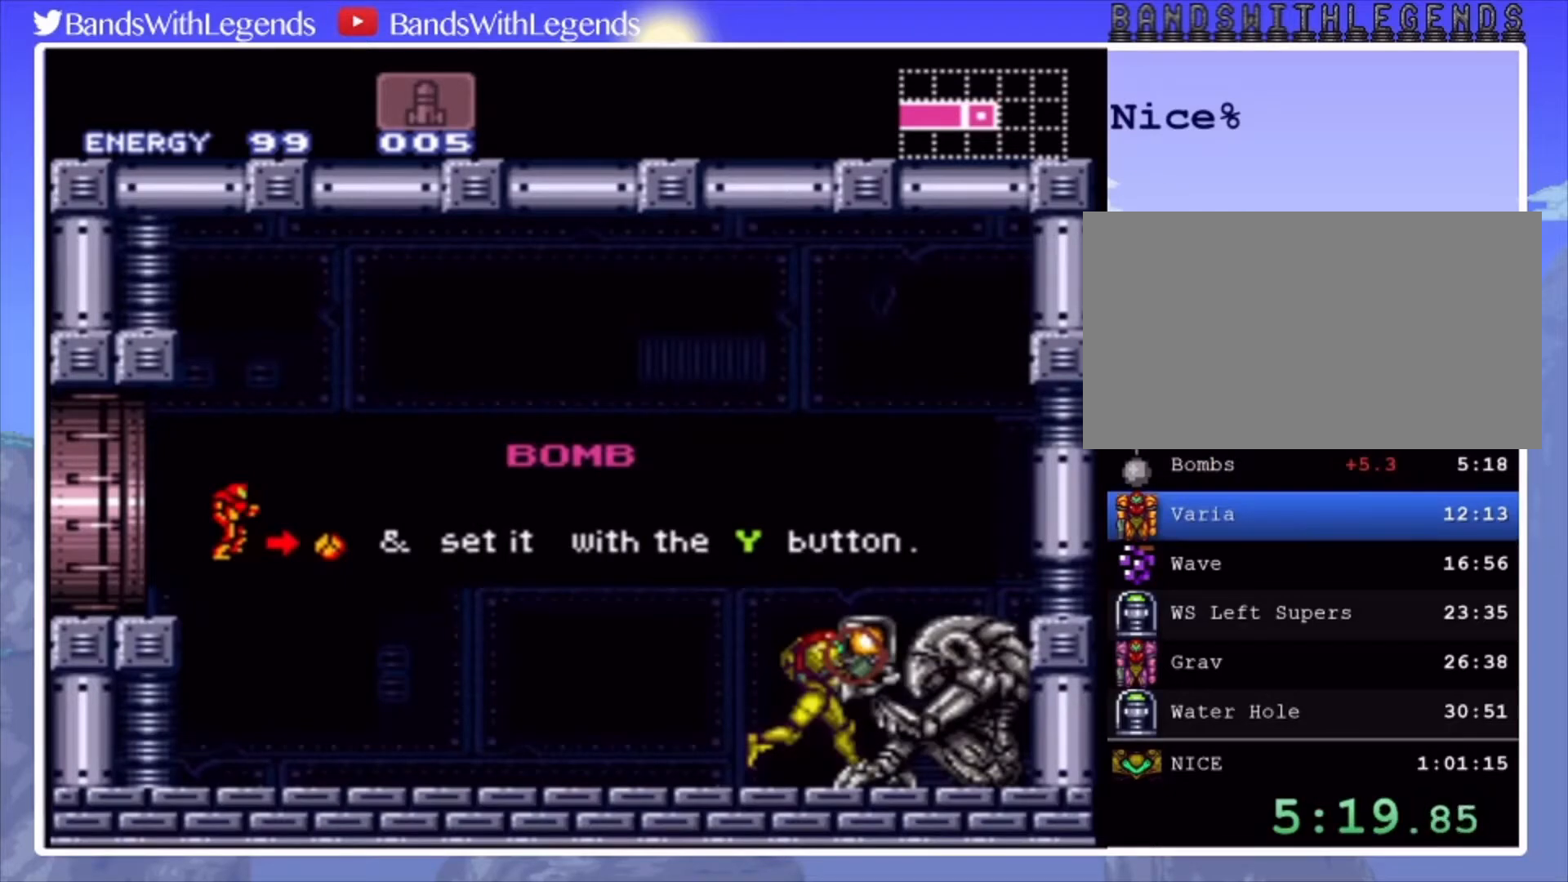
{"buttons": [], "events": []}
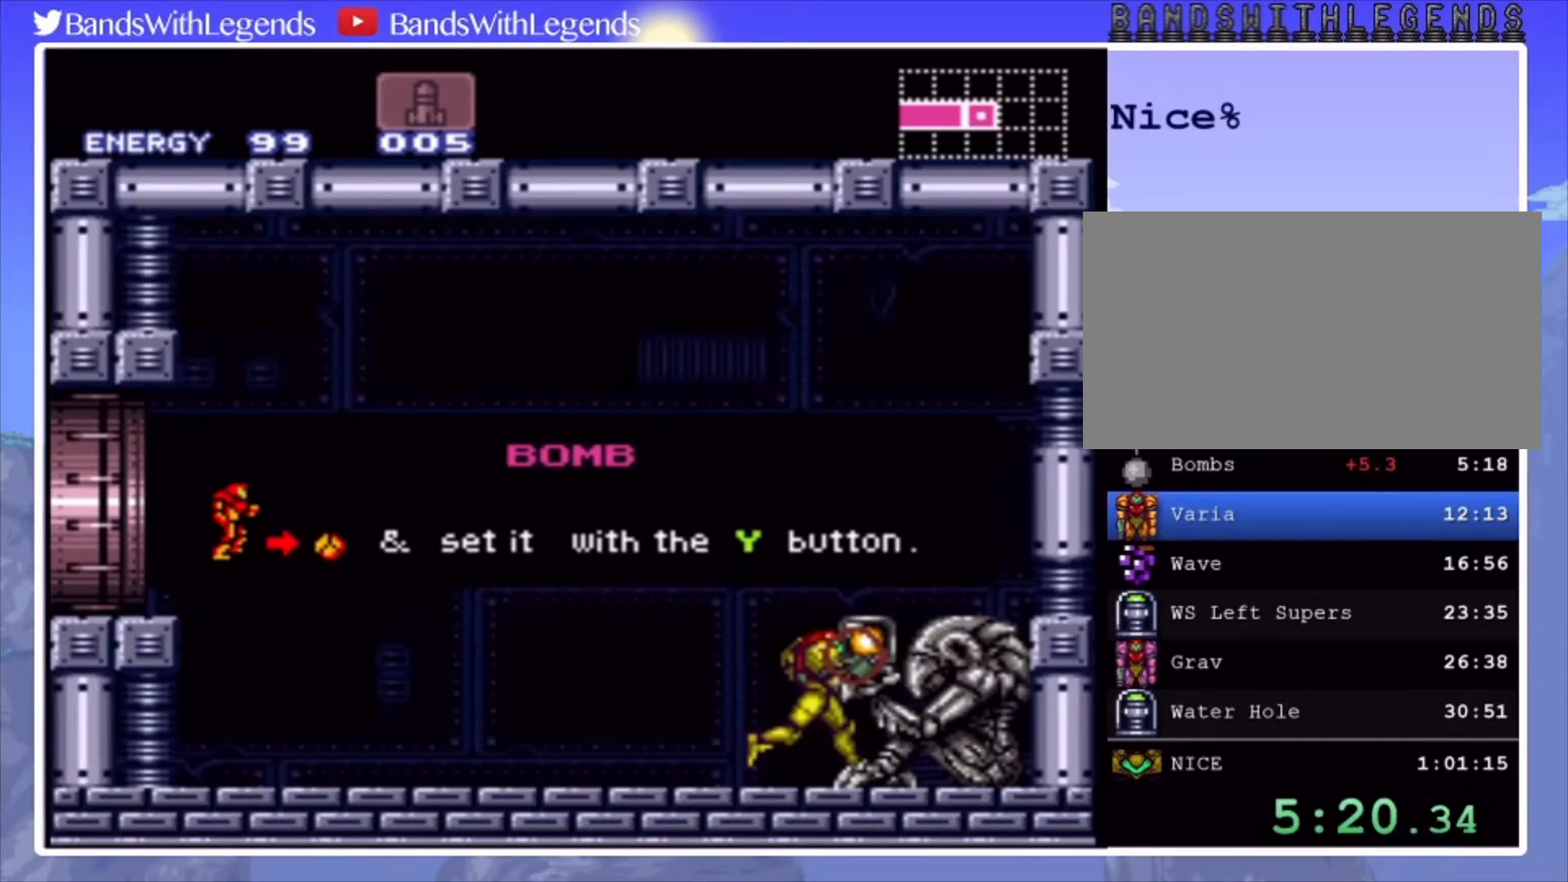
{"buttons": [], "events": []}
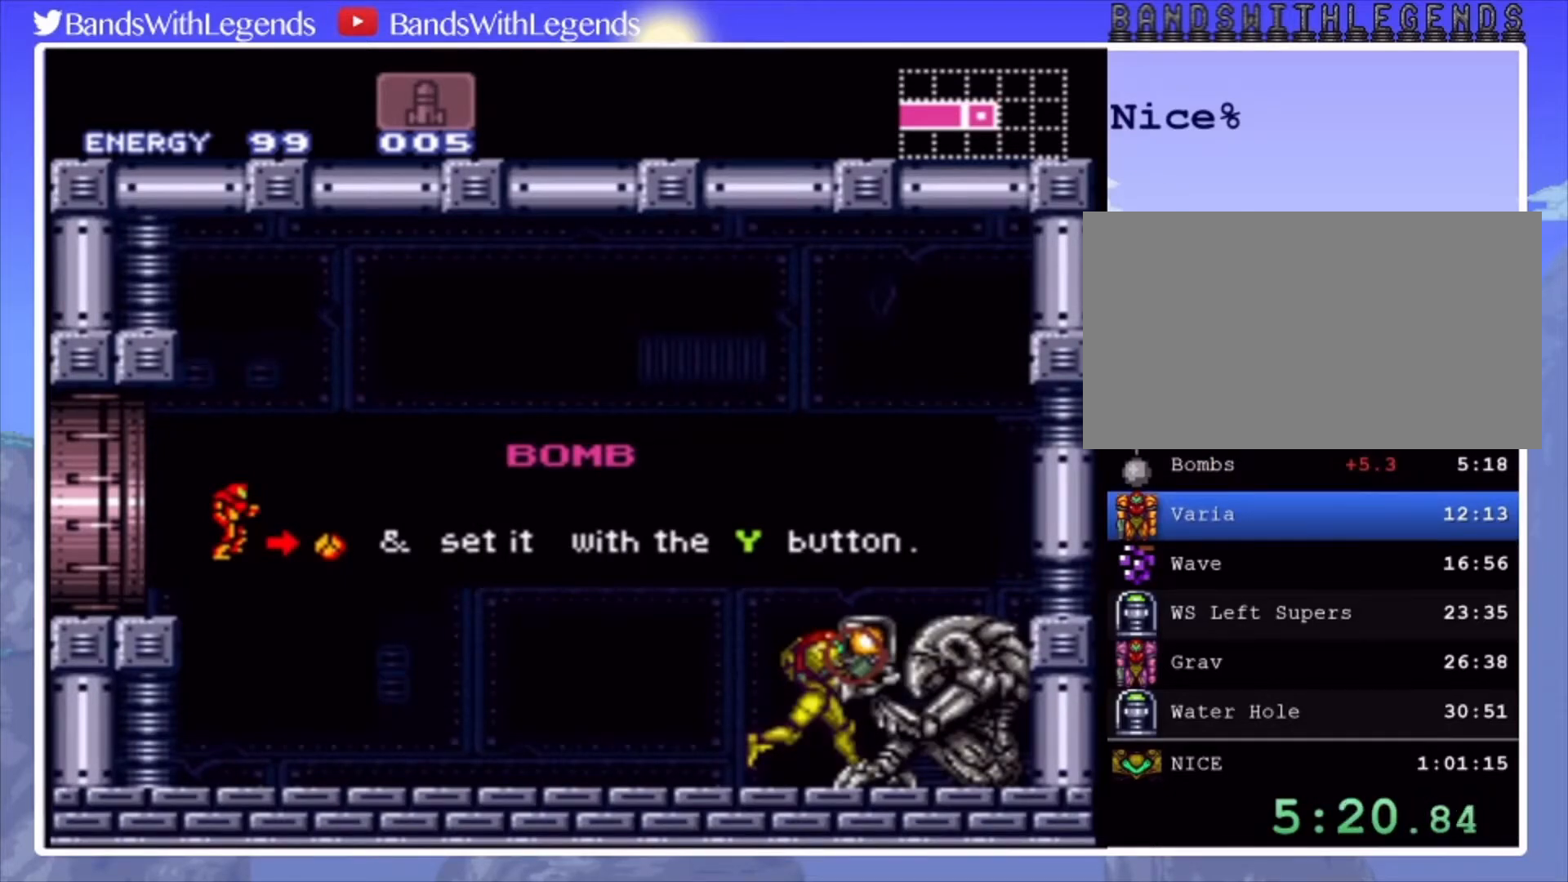
{"buttons": [], "events": []}
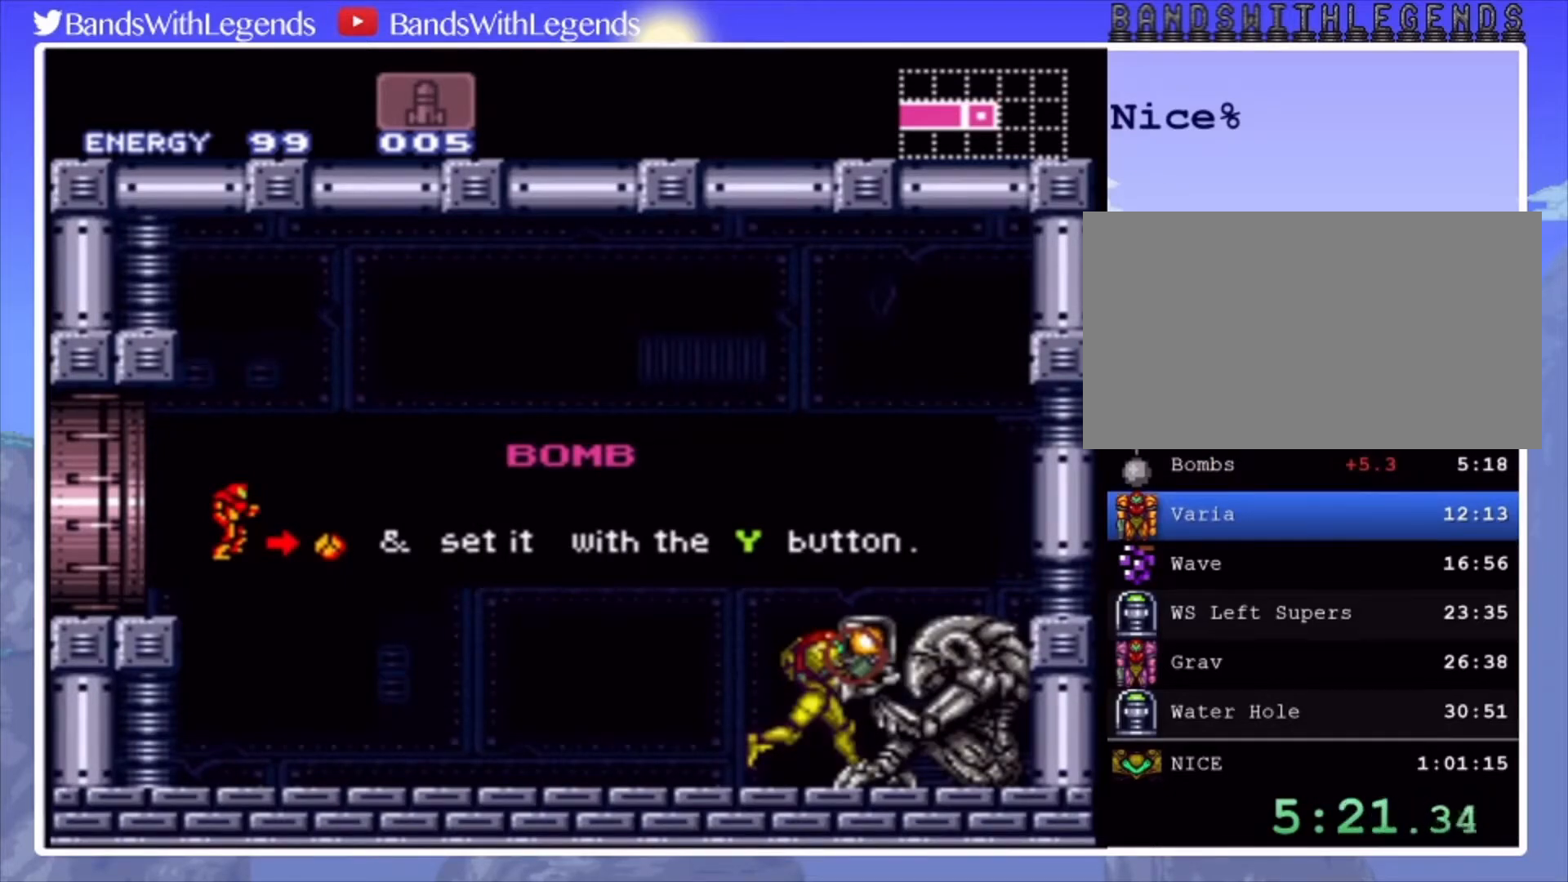
{"buttons": [], "events": []}
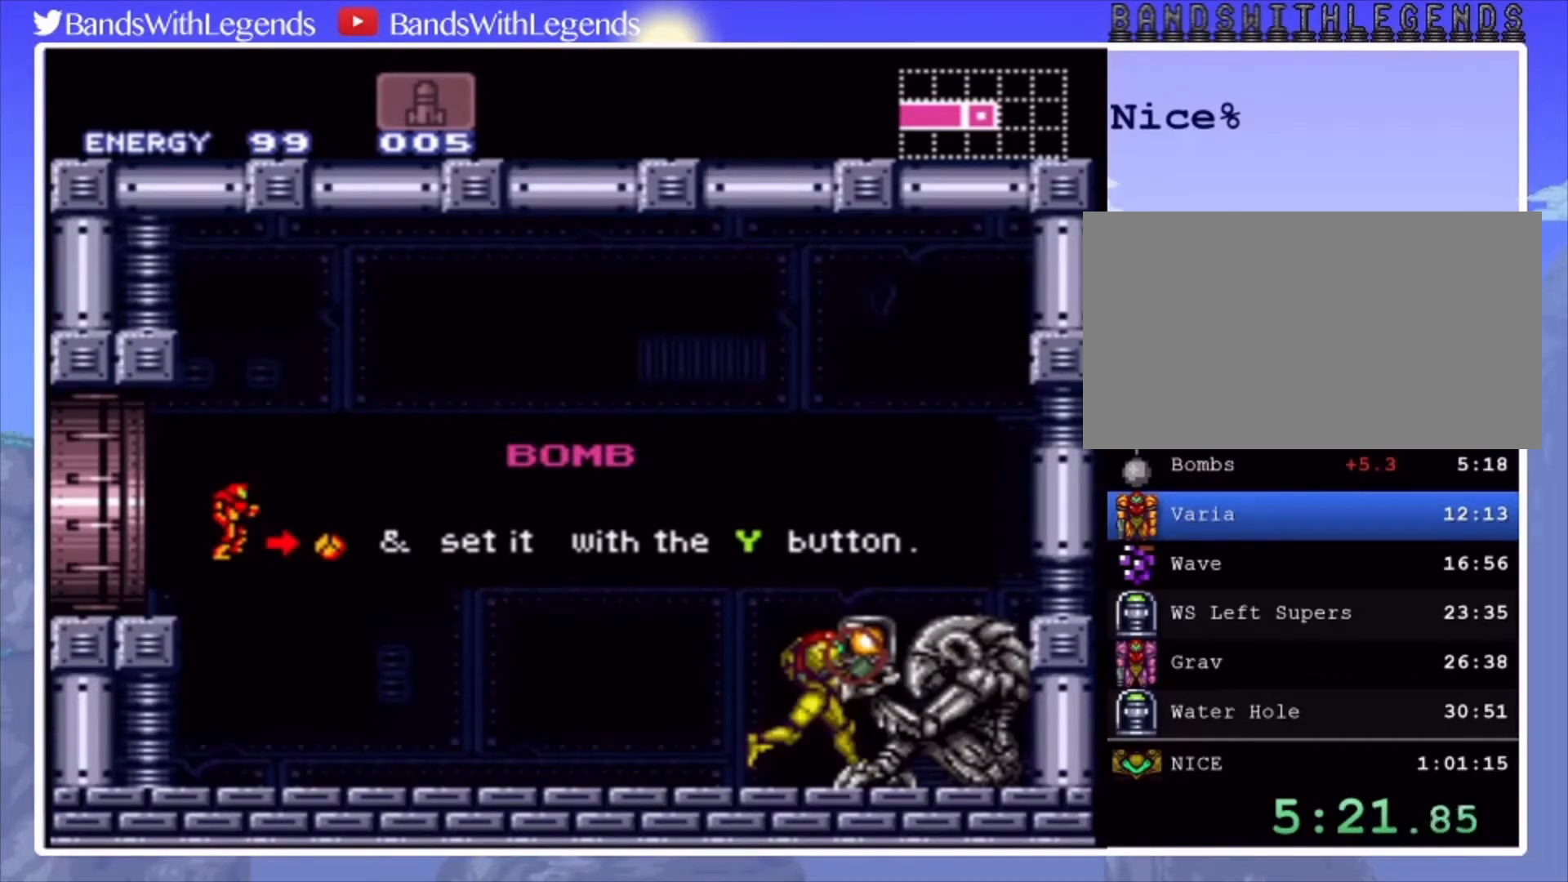
{"buttons": [], "events": []}
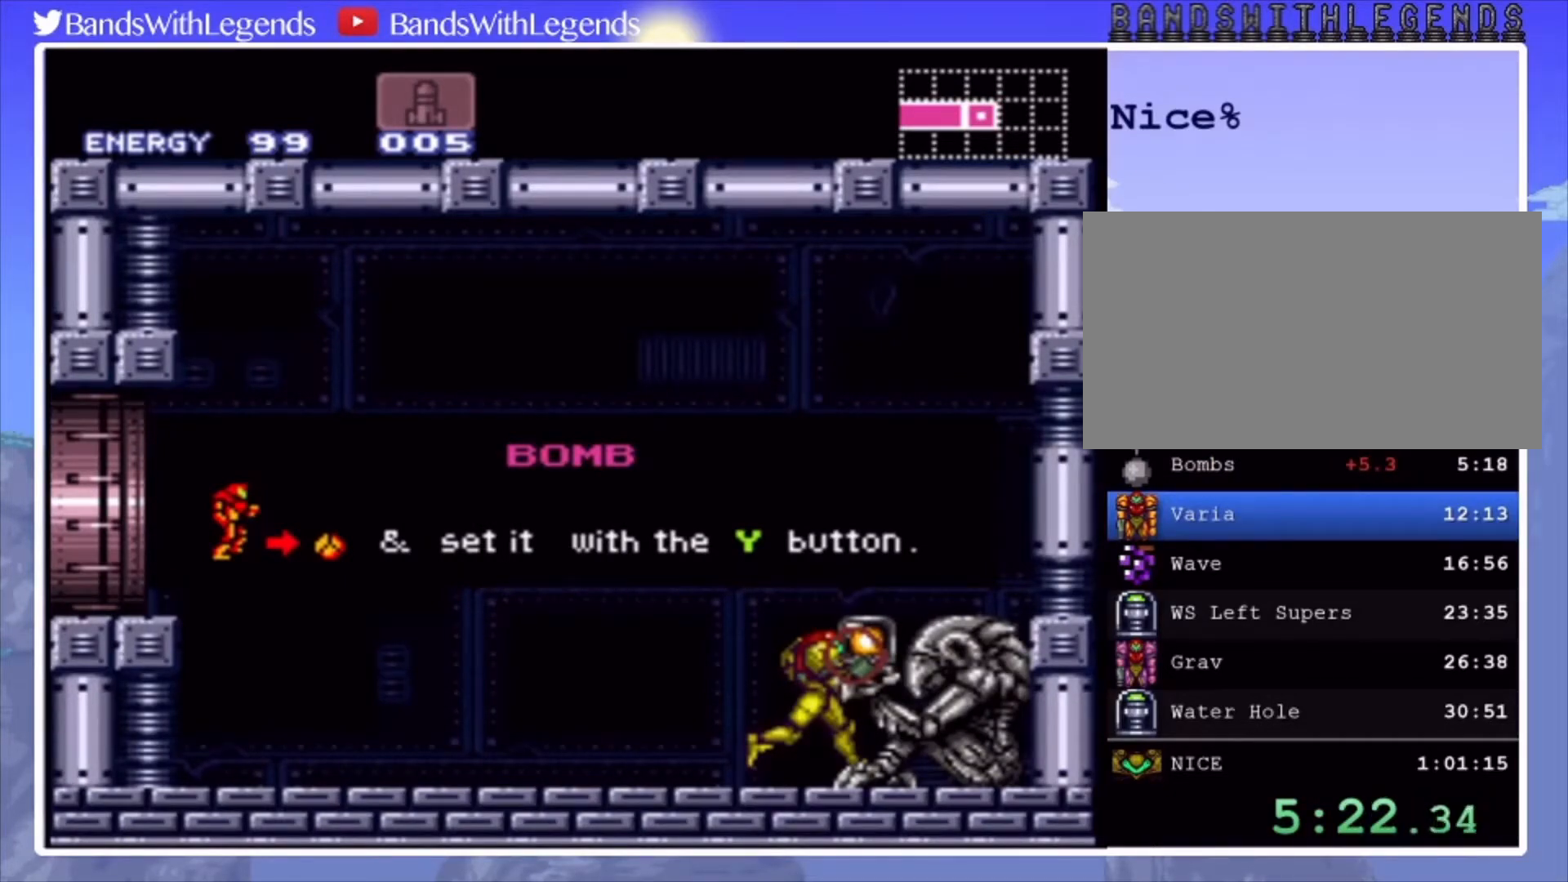
{"buttons": [], "events": []}
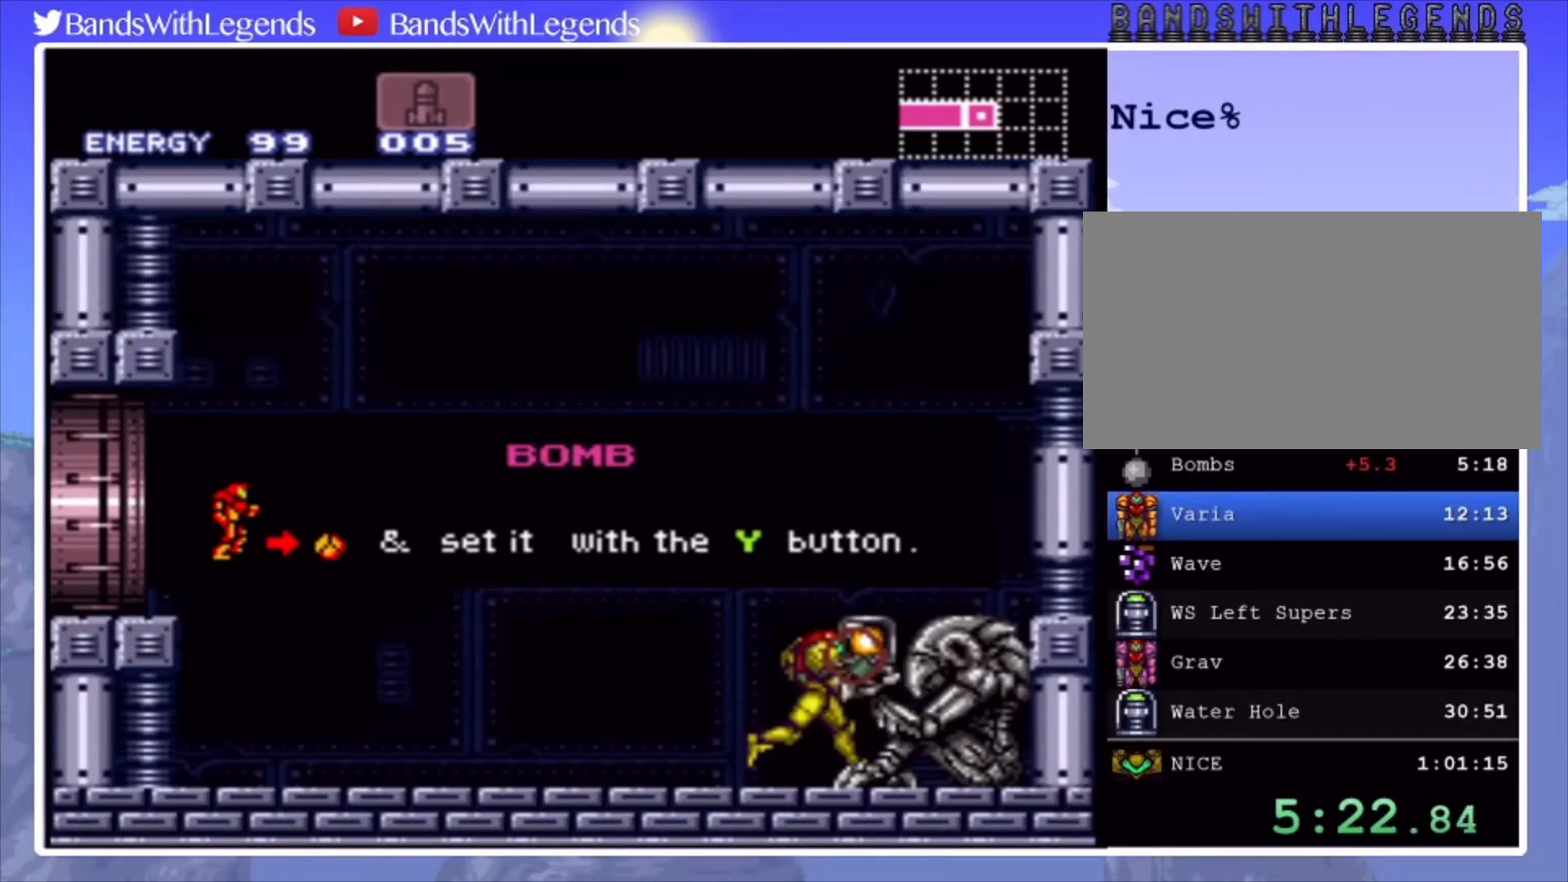
{"buttons": ["SQUARE", "L2"], "events": [[300, "R2", "down"], [400, "L2", "down"], [400, "SQUARE", "down"], [433, "R2", "up"]]}
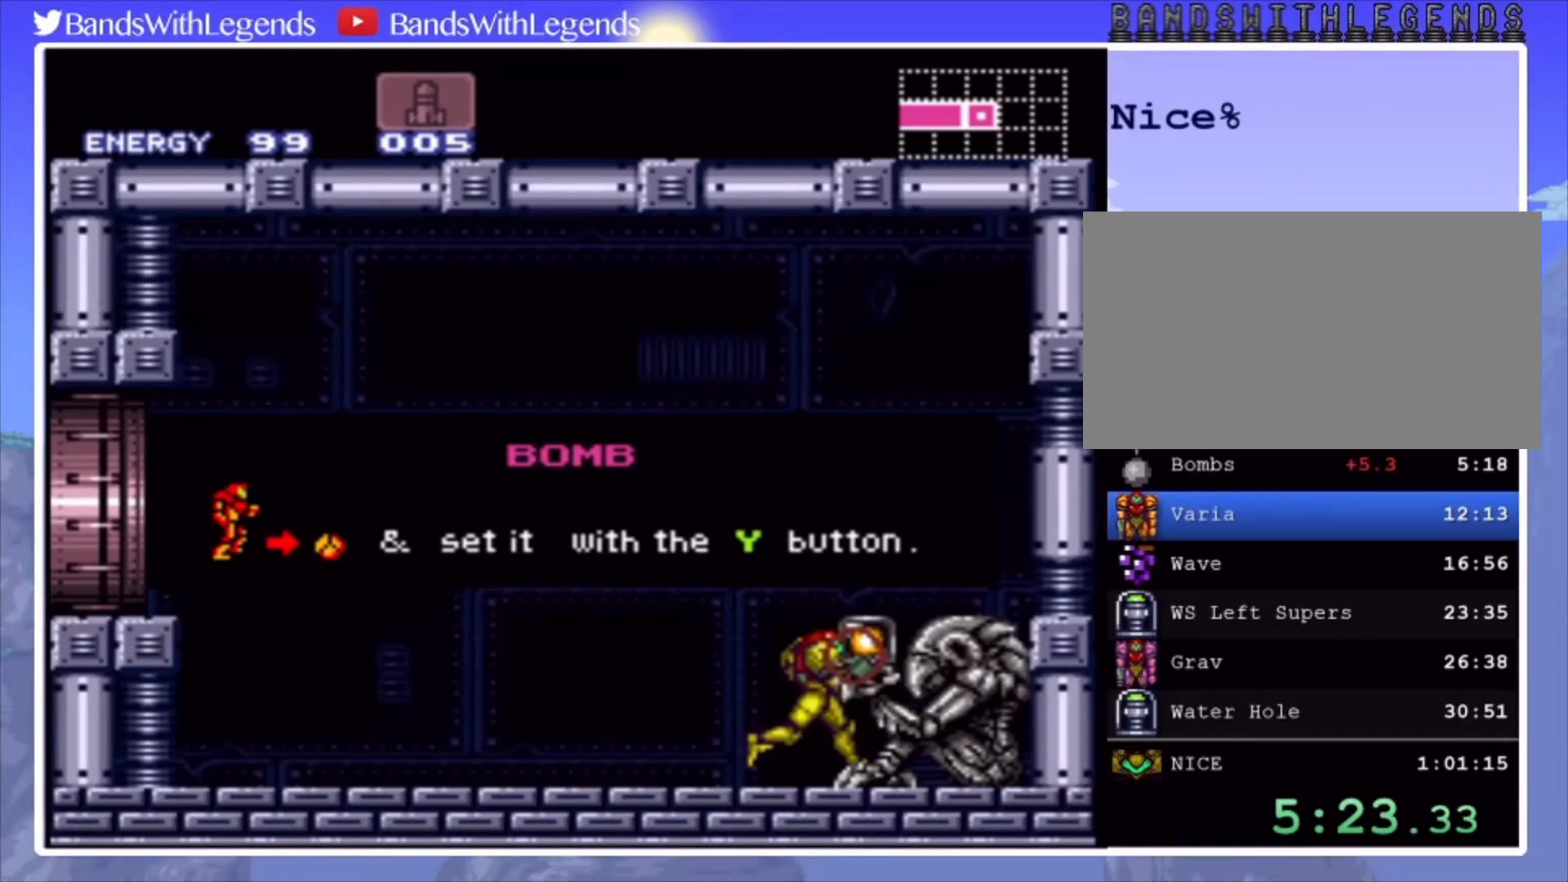
{"buttons": ["SQUARE", "L2"], "events": []}
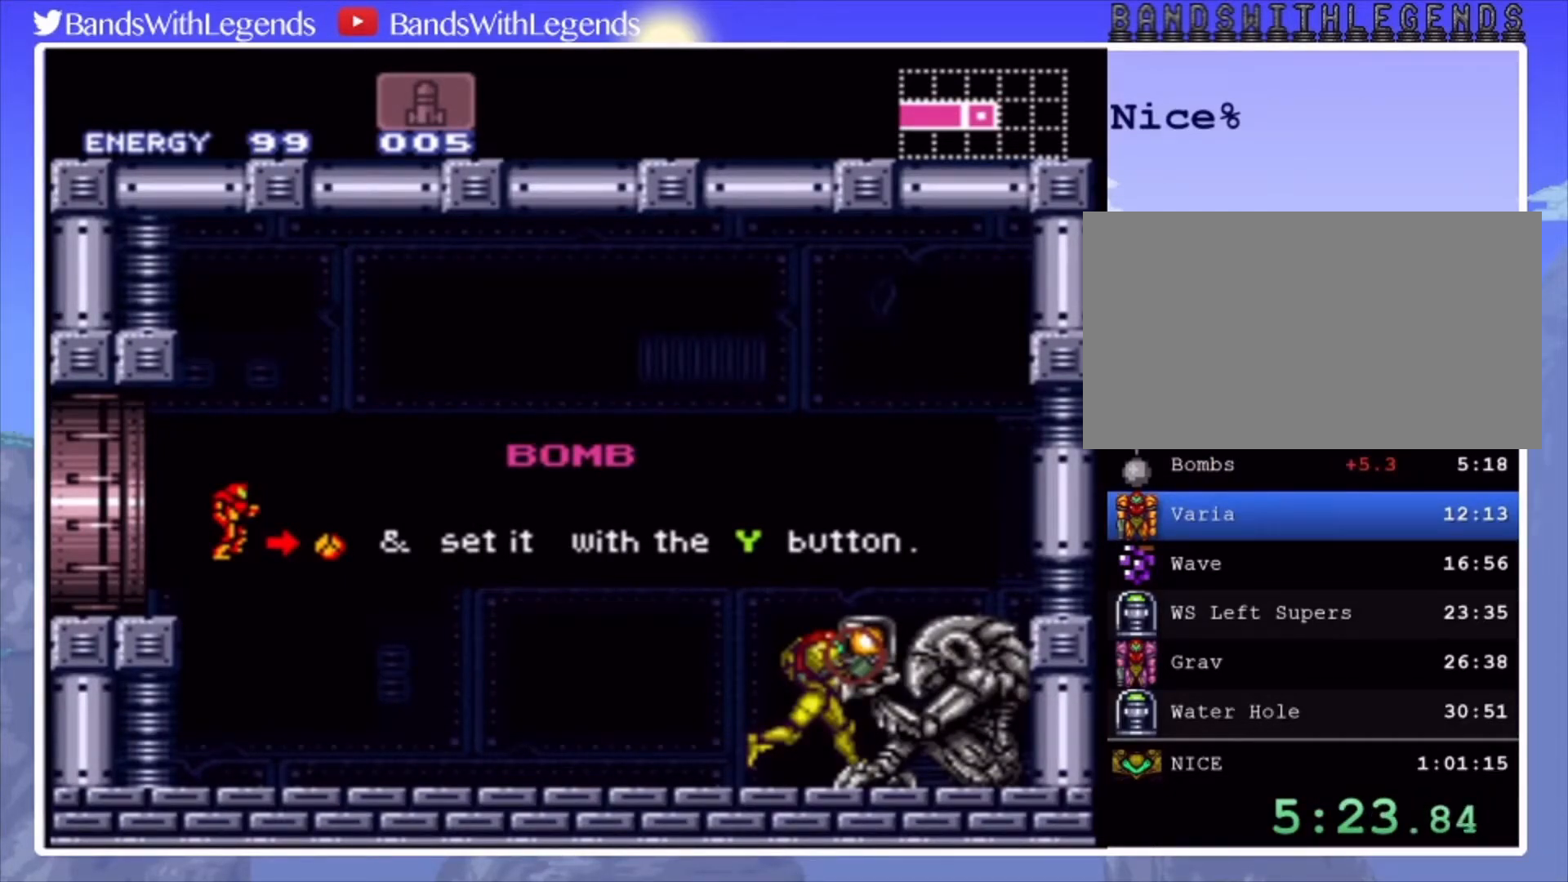
{"buttons": ["SQUARE", "L2"], "events": []}
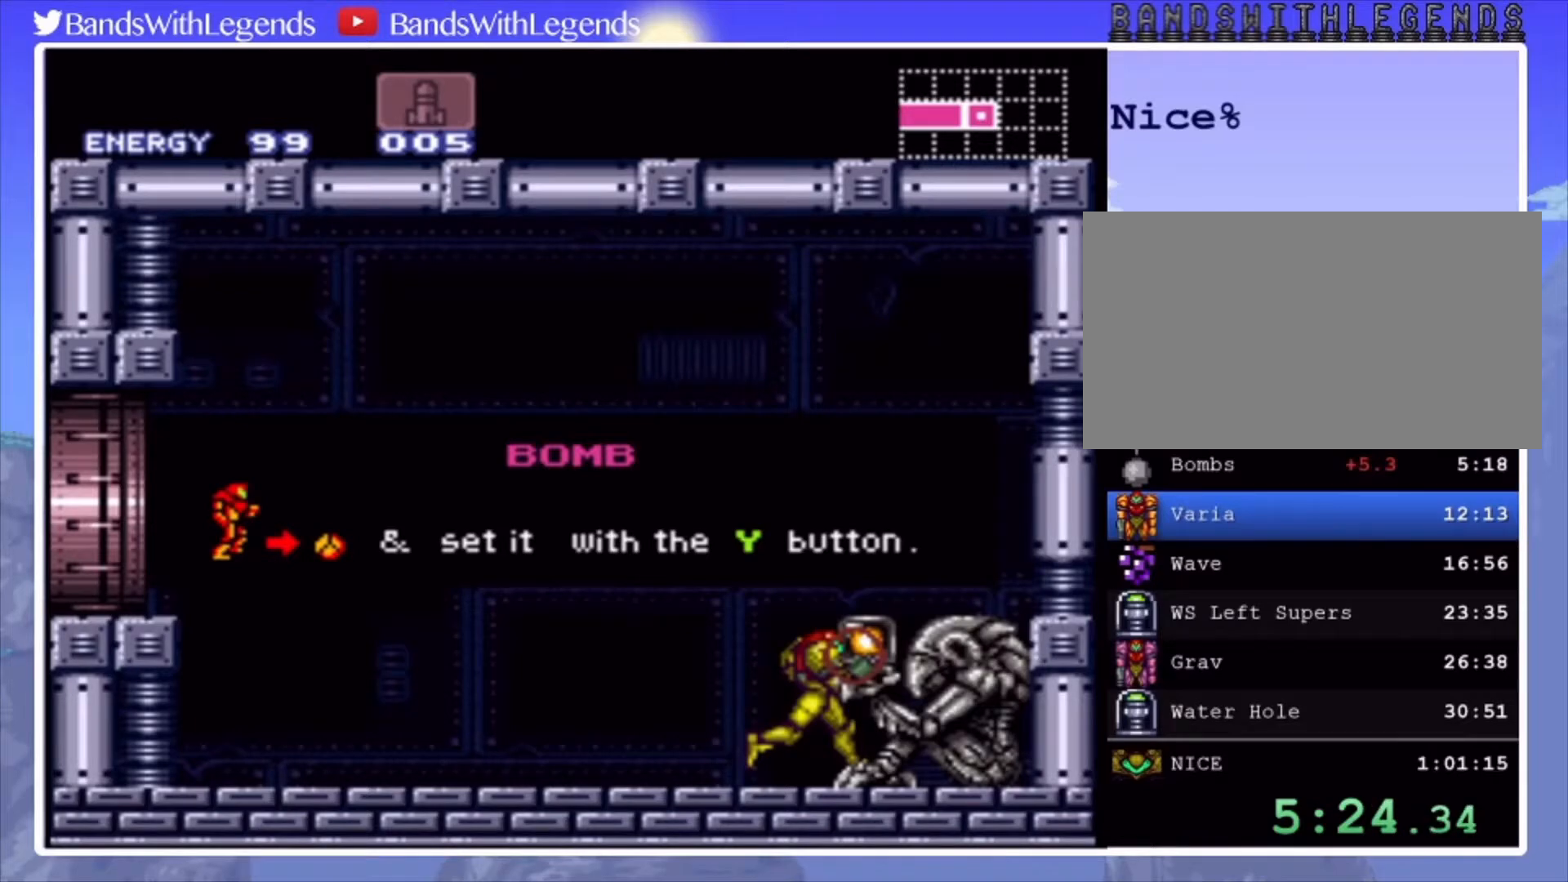
{"buttons": ["SQUARE", "L2", "DPAD_LEFT"], "events": [[467, "DPAD_LEFT", "down"]]}